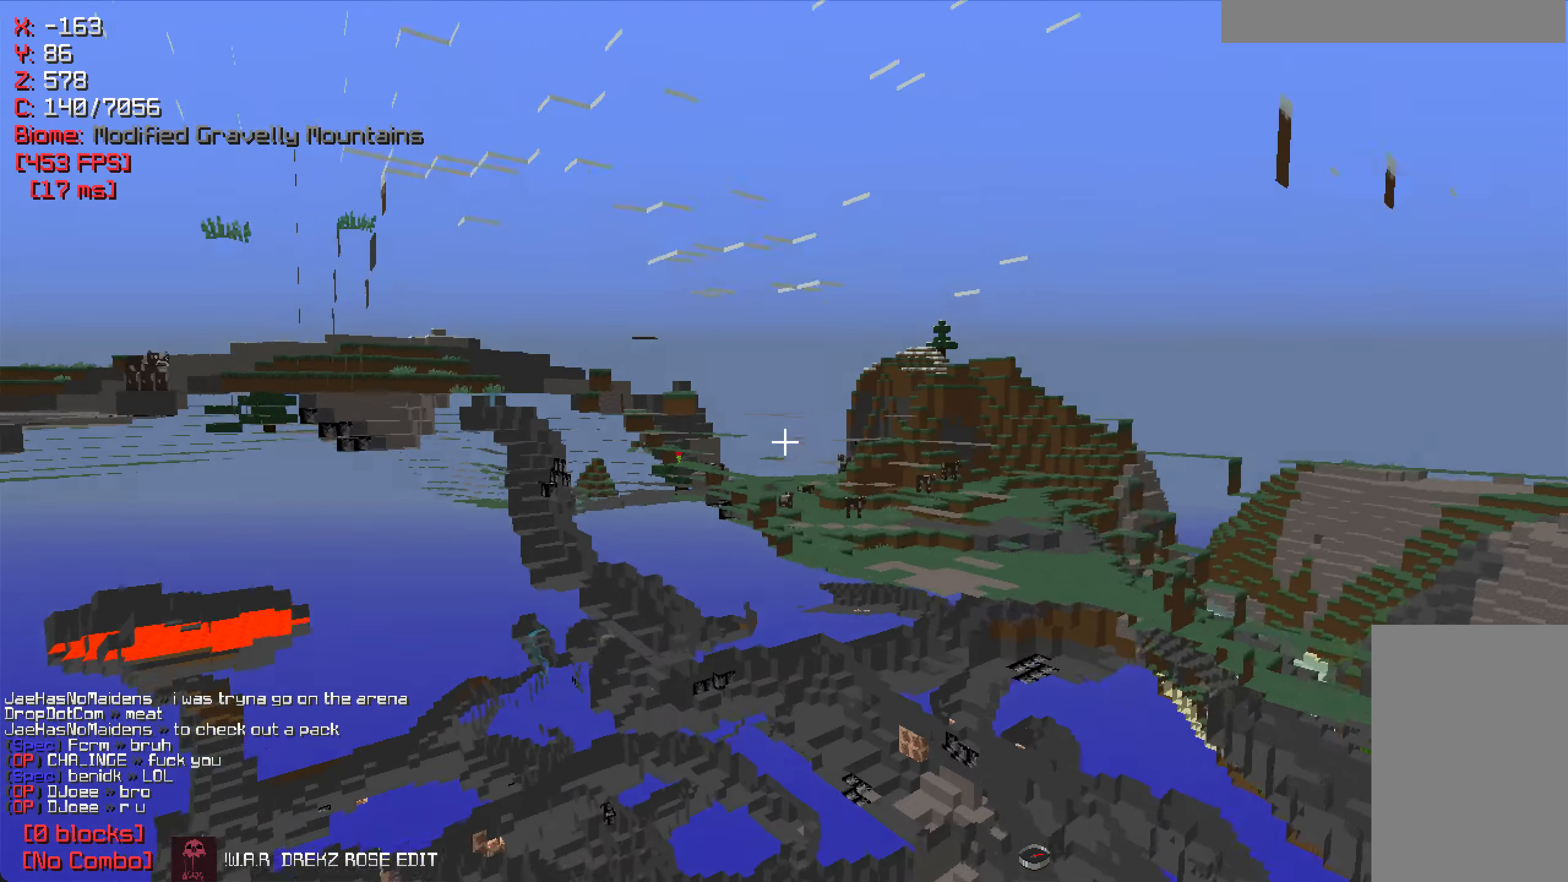
Gameplay with keyboard and mouse; each line is a JSON object with the keys and mouse buttons held at the frame after it. "events" lists presses ("down") and releases ("up") of "a", "d", "s", "w", "mouse_left" and "mouse_right" between this image and that frame as [ms after this image, input, new state], when the widget could be followed in between. "mouse_left", "mouse_right" = the "left", "right" buttons of the "mouse" list. No other keys are recorded. Fast repeated clicks can show as one long hold. Mouse movement is not recorded.
{"keys": ["a"], "mouse": [], "events": [[67, "a", "down"], [450, "w", "up"]]}
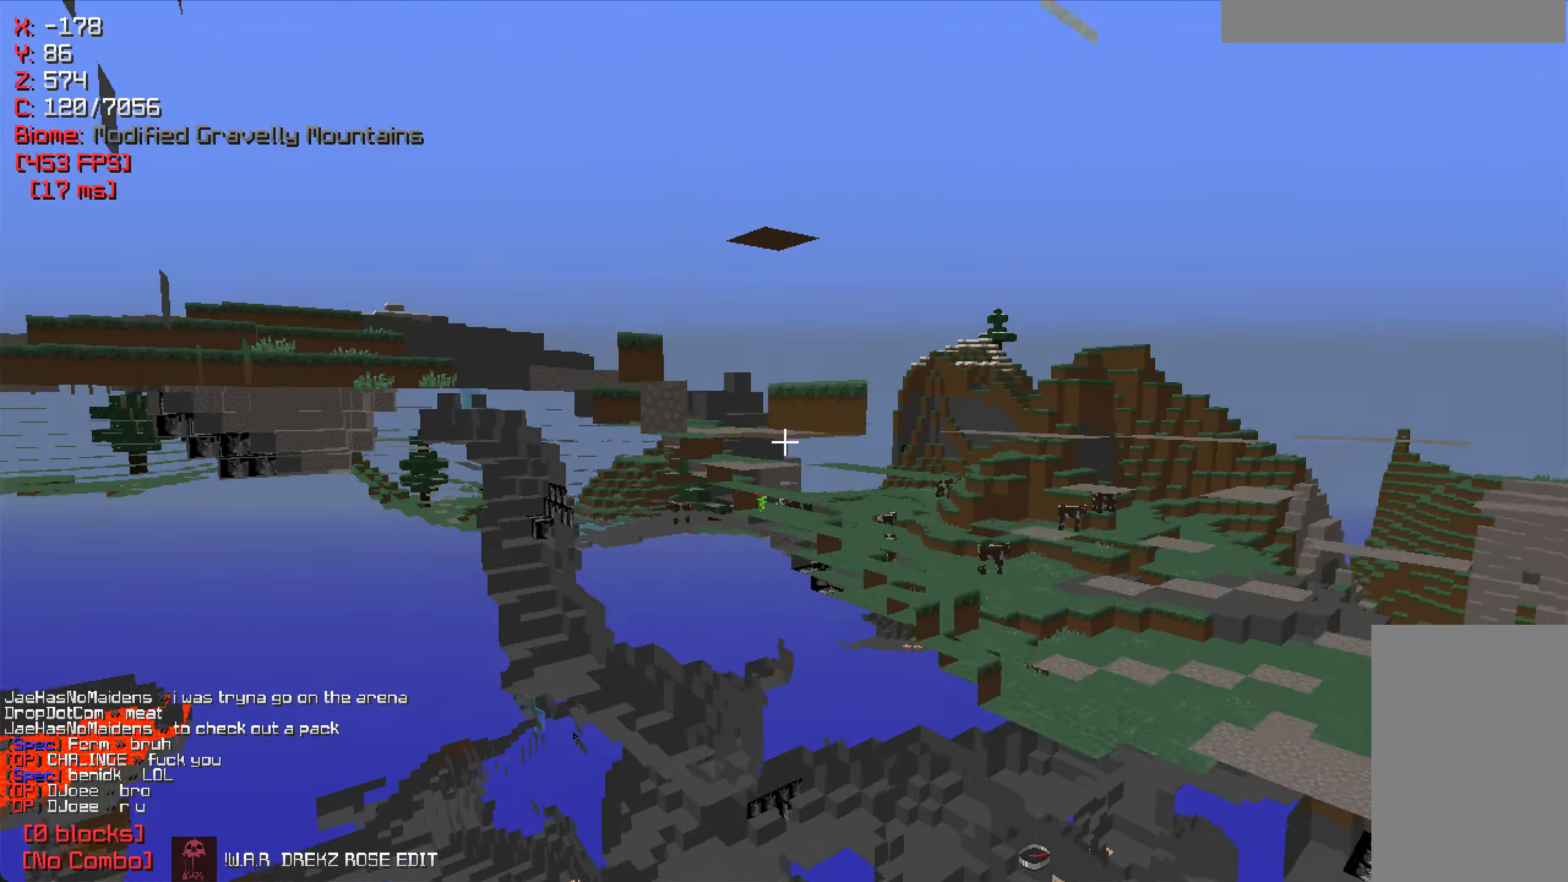
{"keys": ["a"], "mouse": [], "events": []}
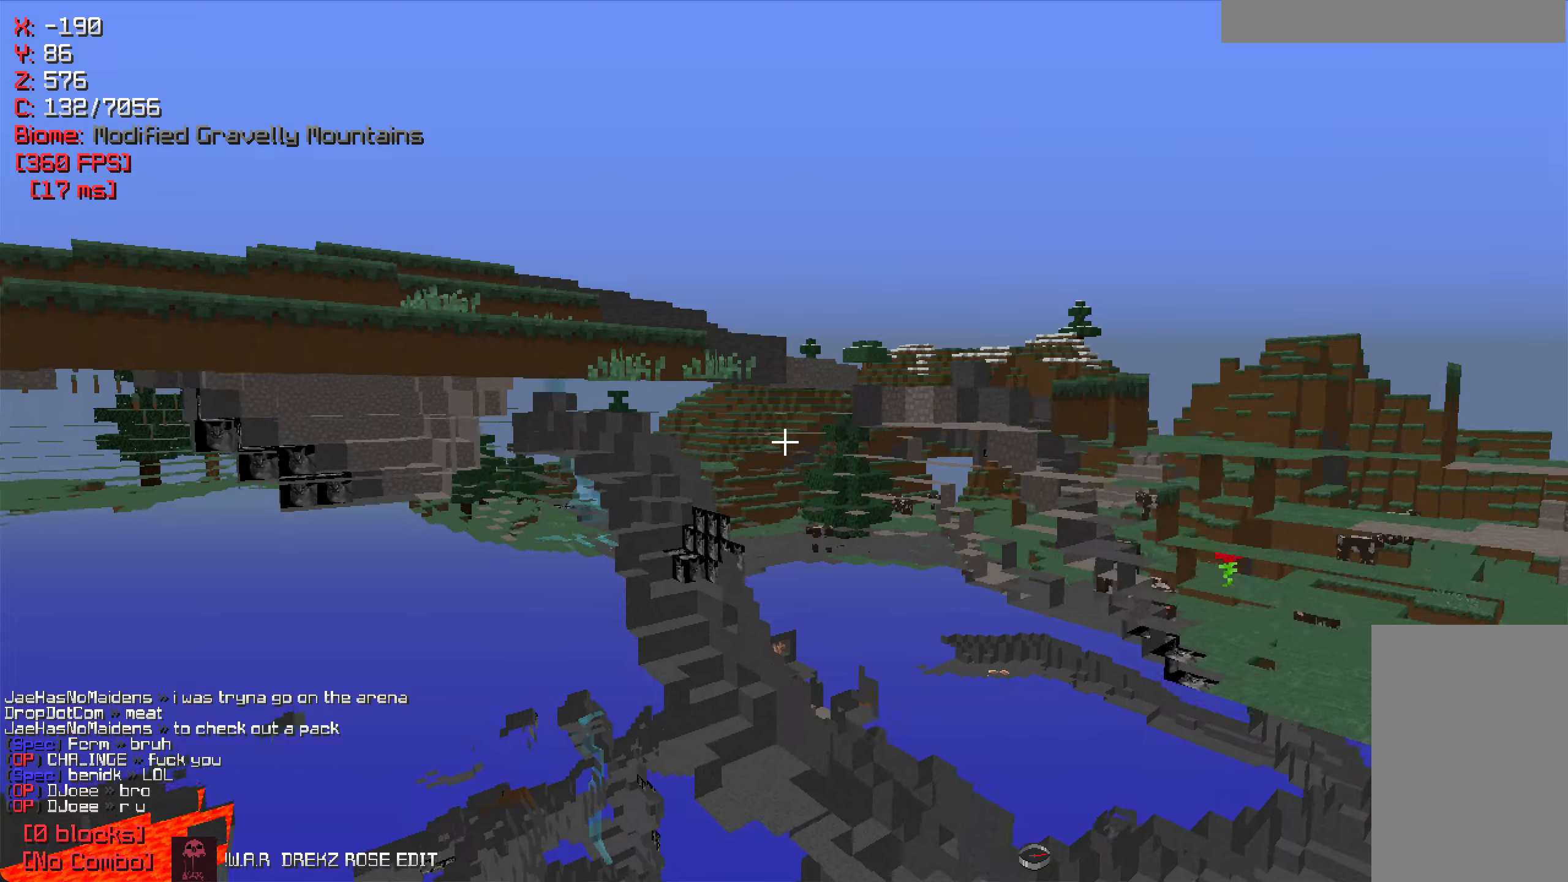
{"keys": ["d", "w"], "mouse": [], "events": [[17, "w", "down"], [200, "a", "up"], [450, "d", "down"]]}
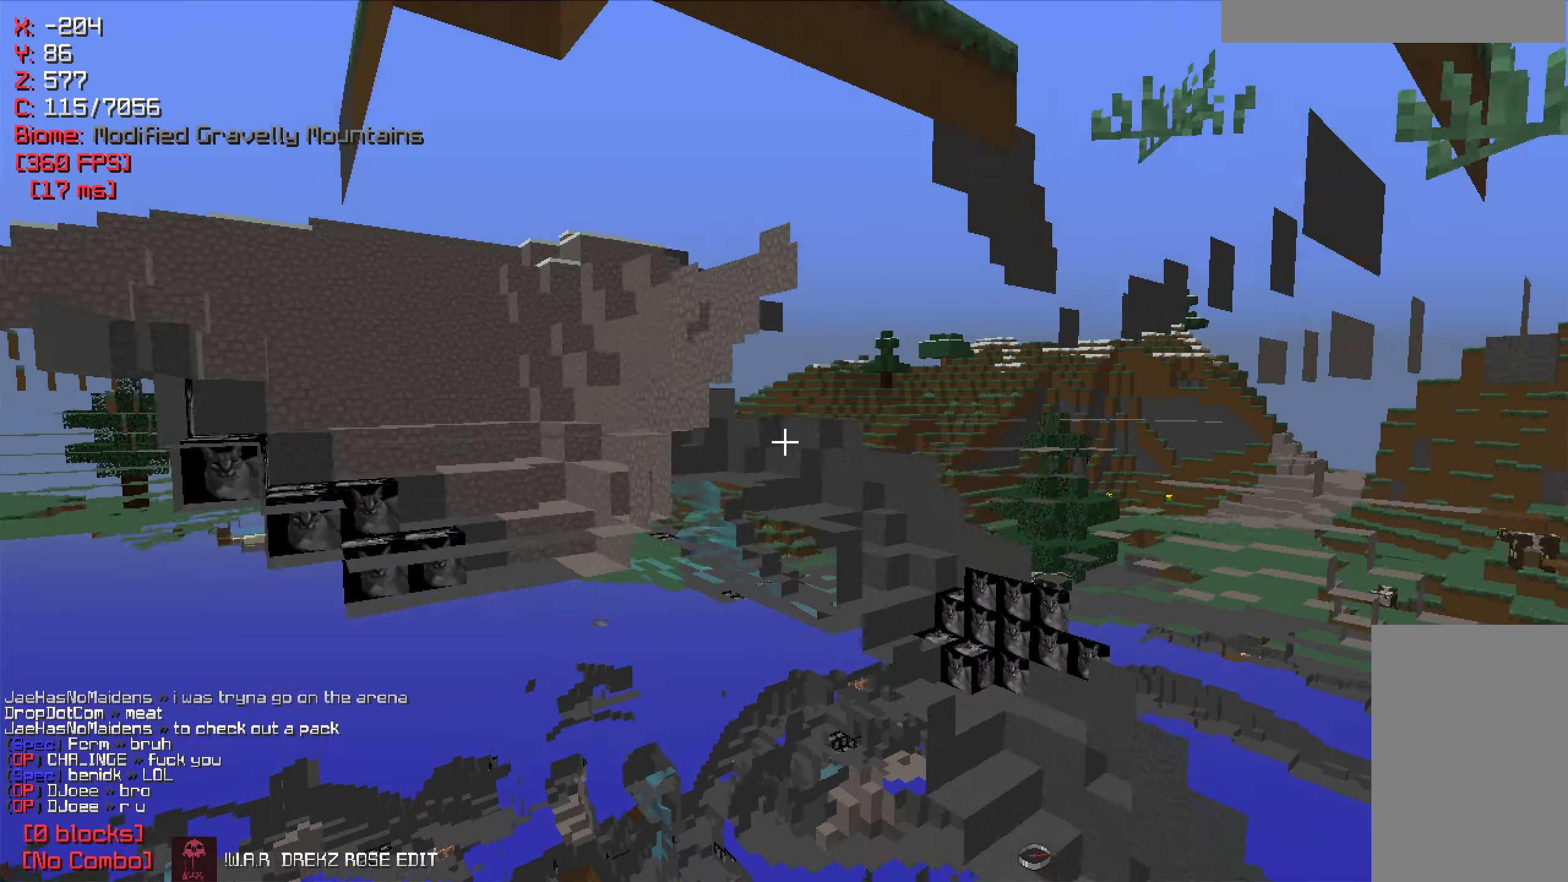
{"keys": ["d", "w"], "mouse": [], "events": []}
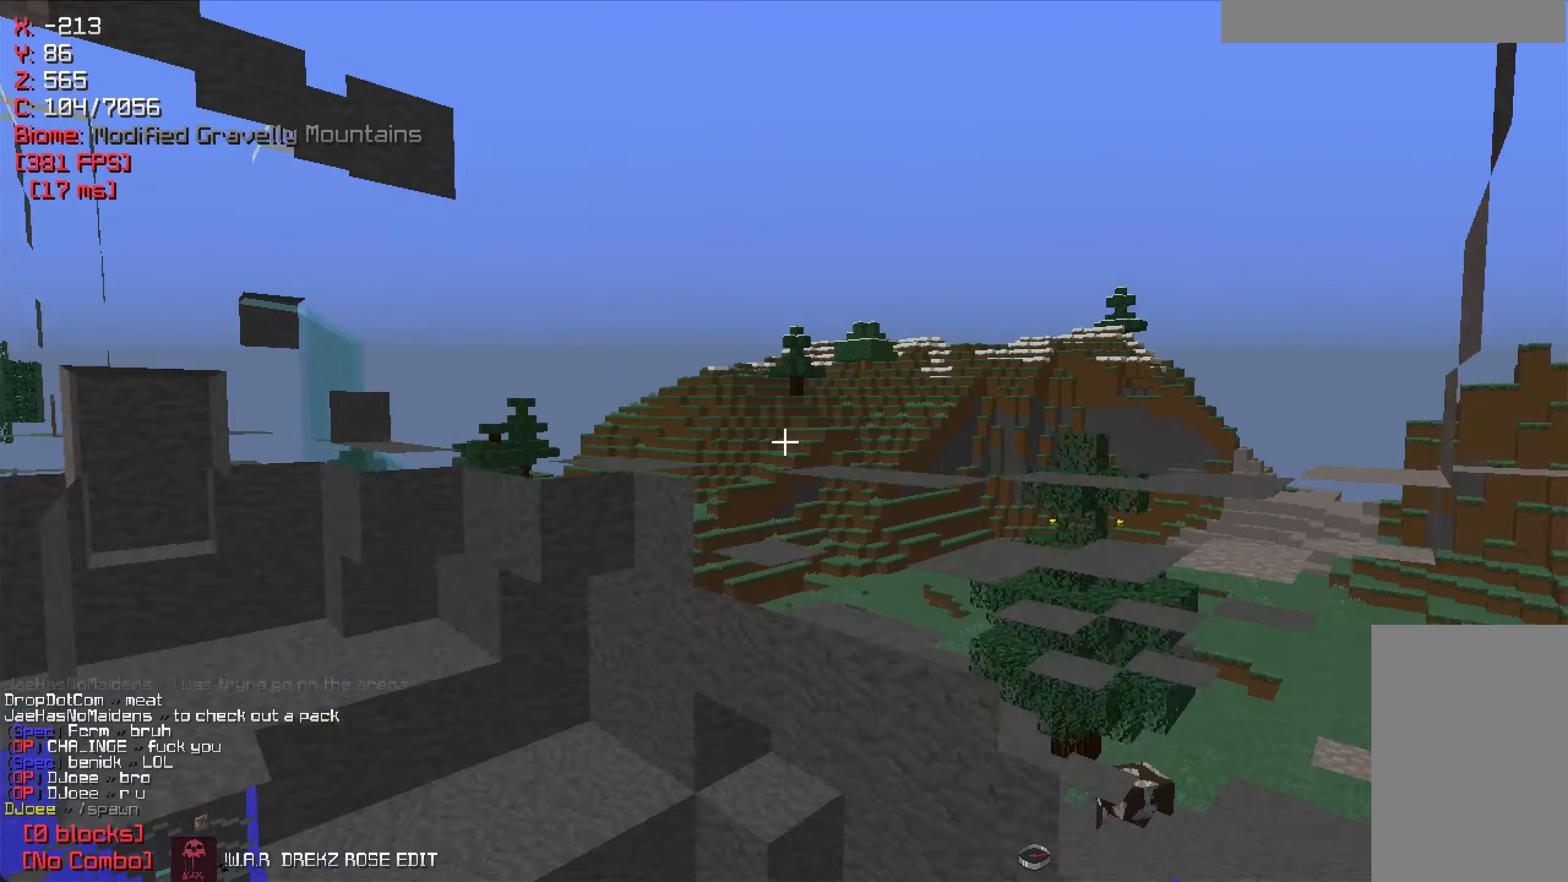
{"keys": ["w"], "mouse": [], "events": [[467, "d", "up"]]}
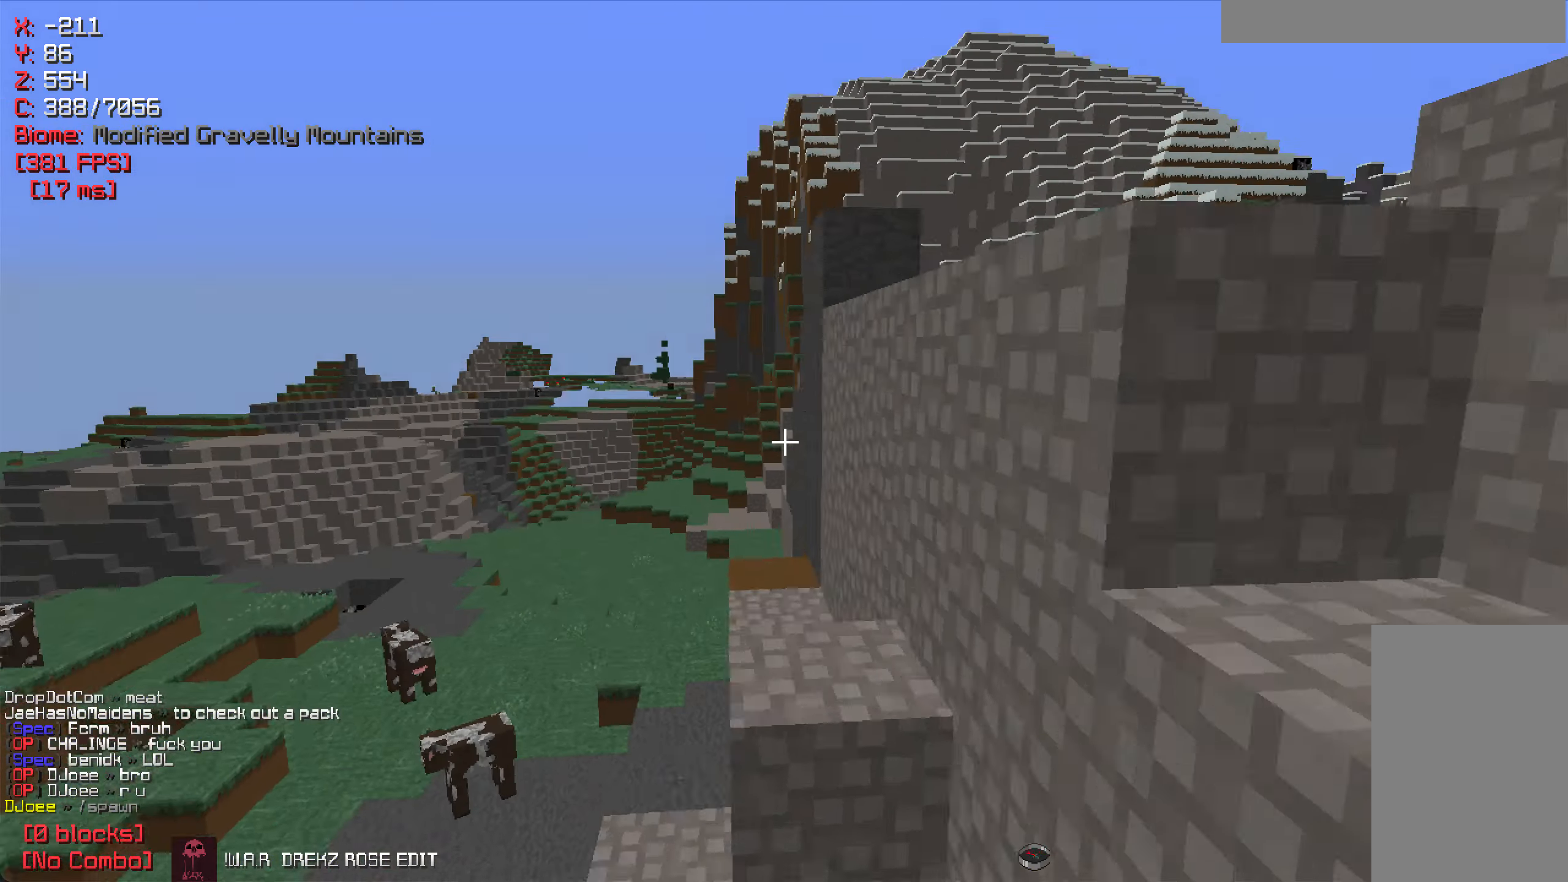
{"keys": [], "mouse": [], "events": [[50, "w", "up"]]}
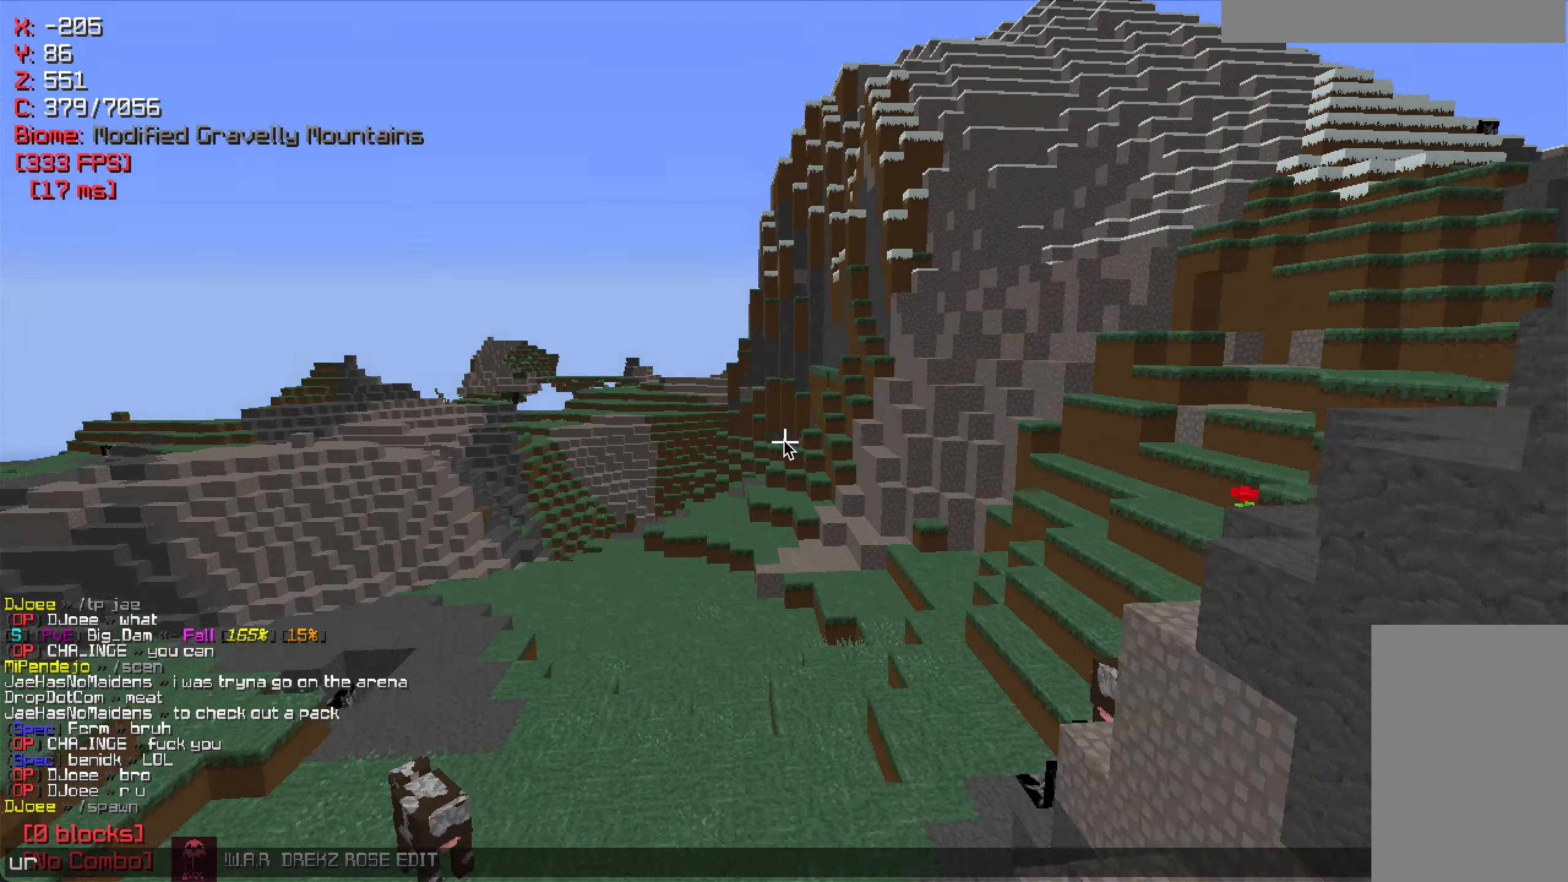
{"keys": [], "mouse": [], "events": []}
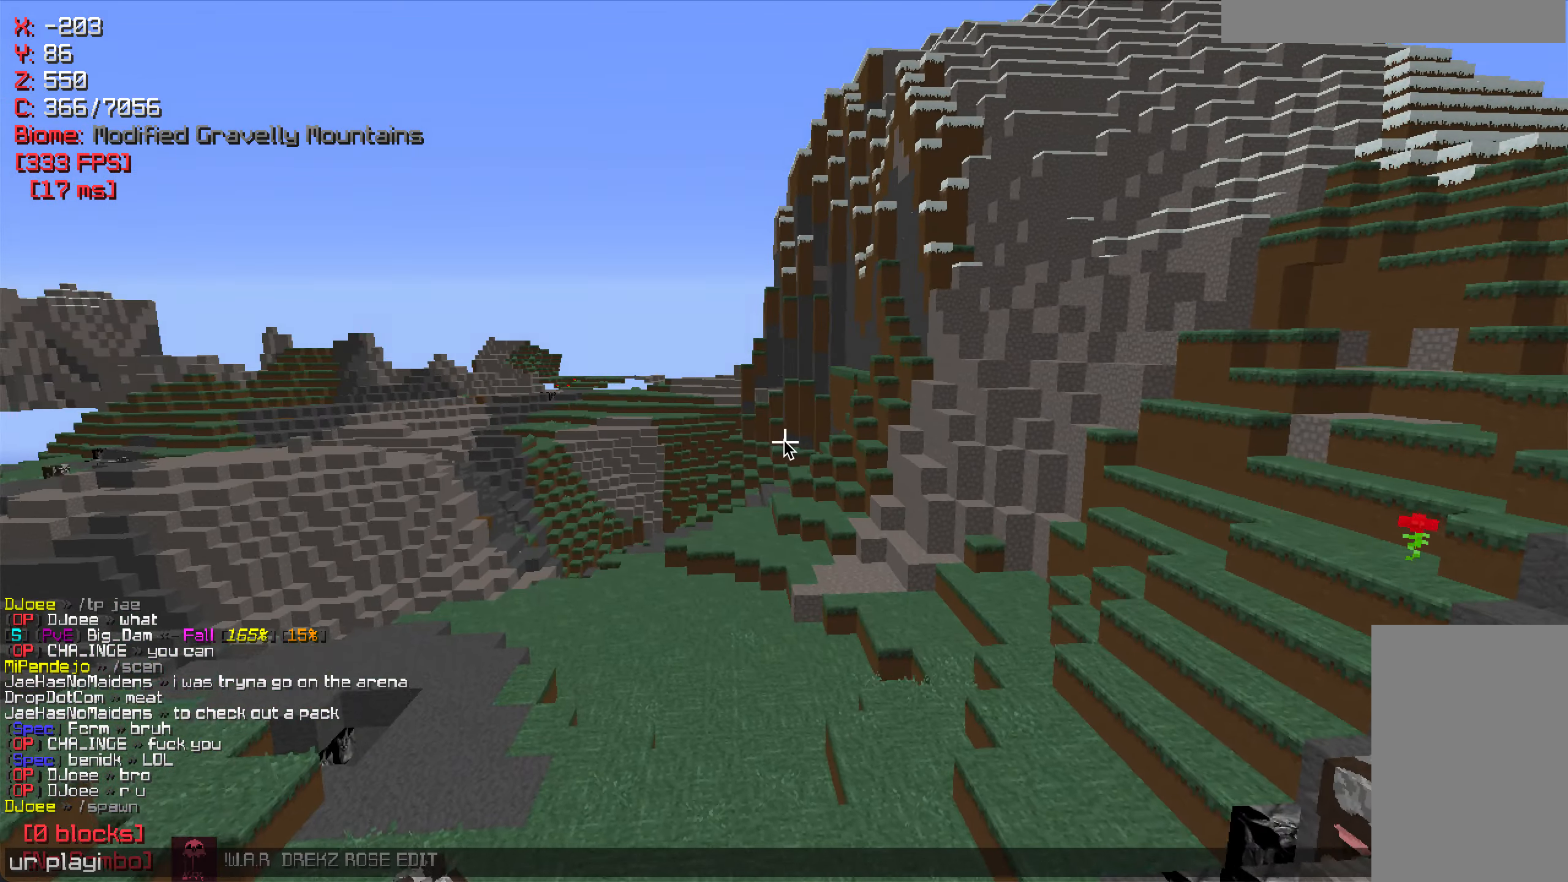
{"keys": [], "mouse": [], "events": []}
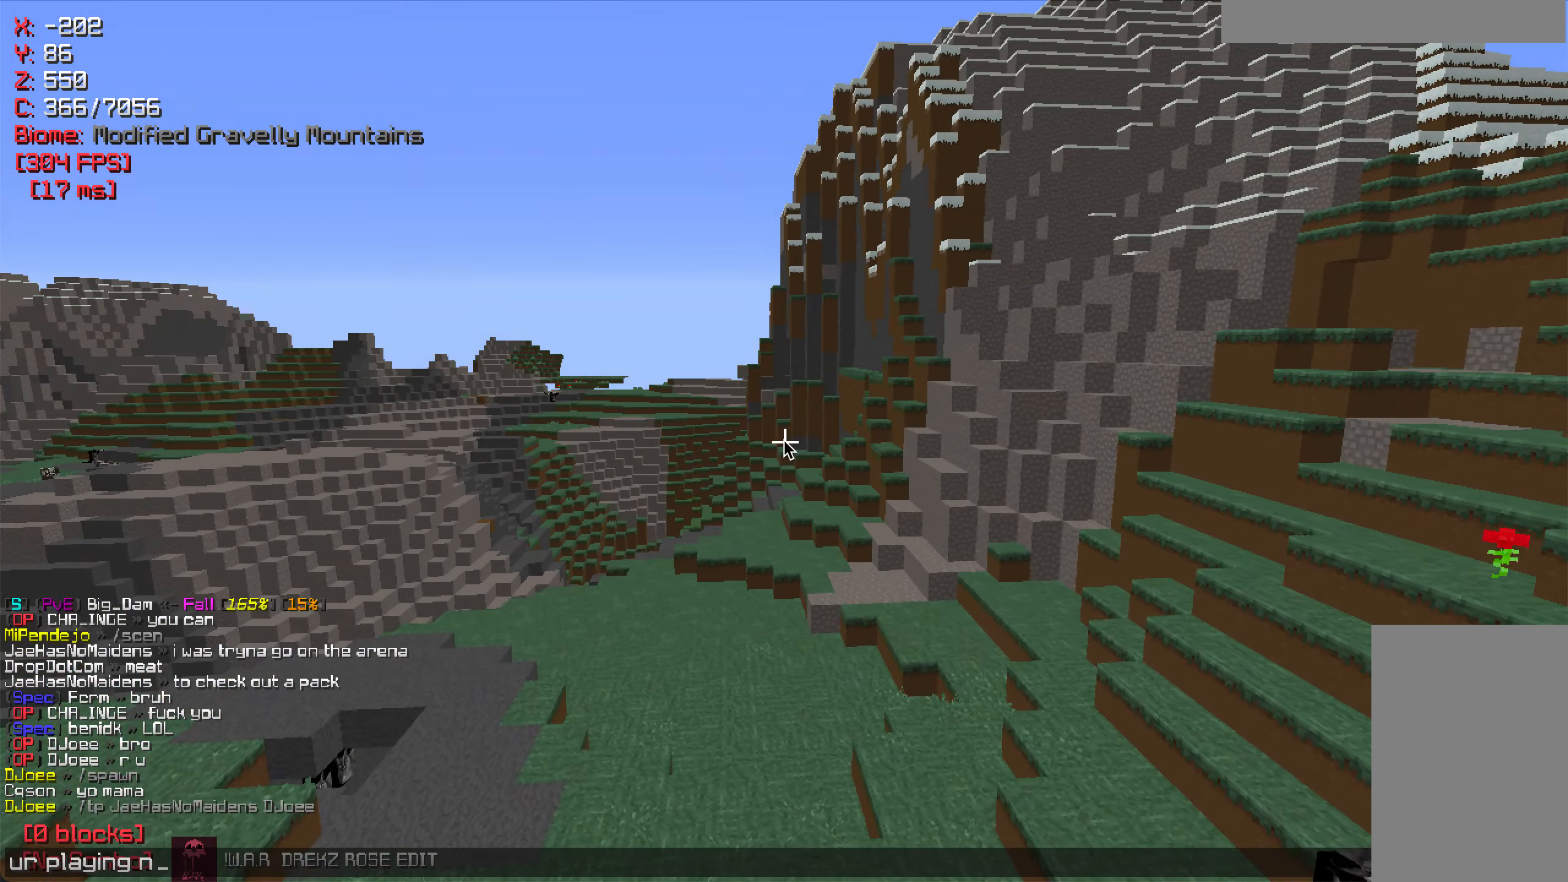
{"keys": [], "mouse": [], "events": []}
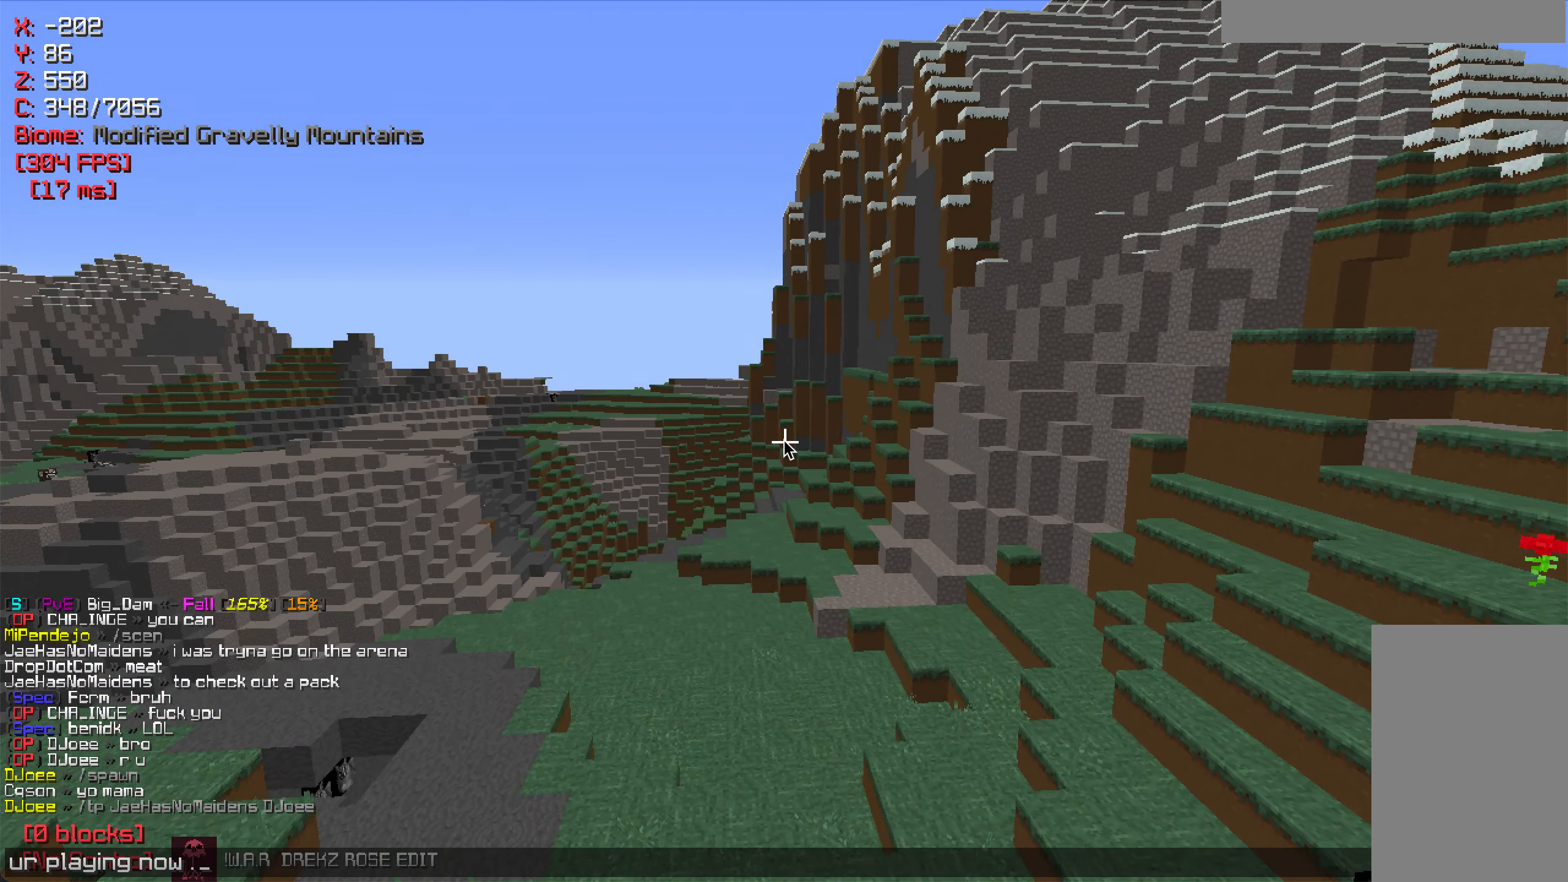
{"keys": [], "mouse": [], "events": []}
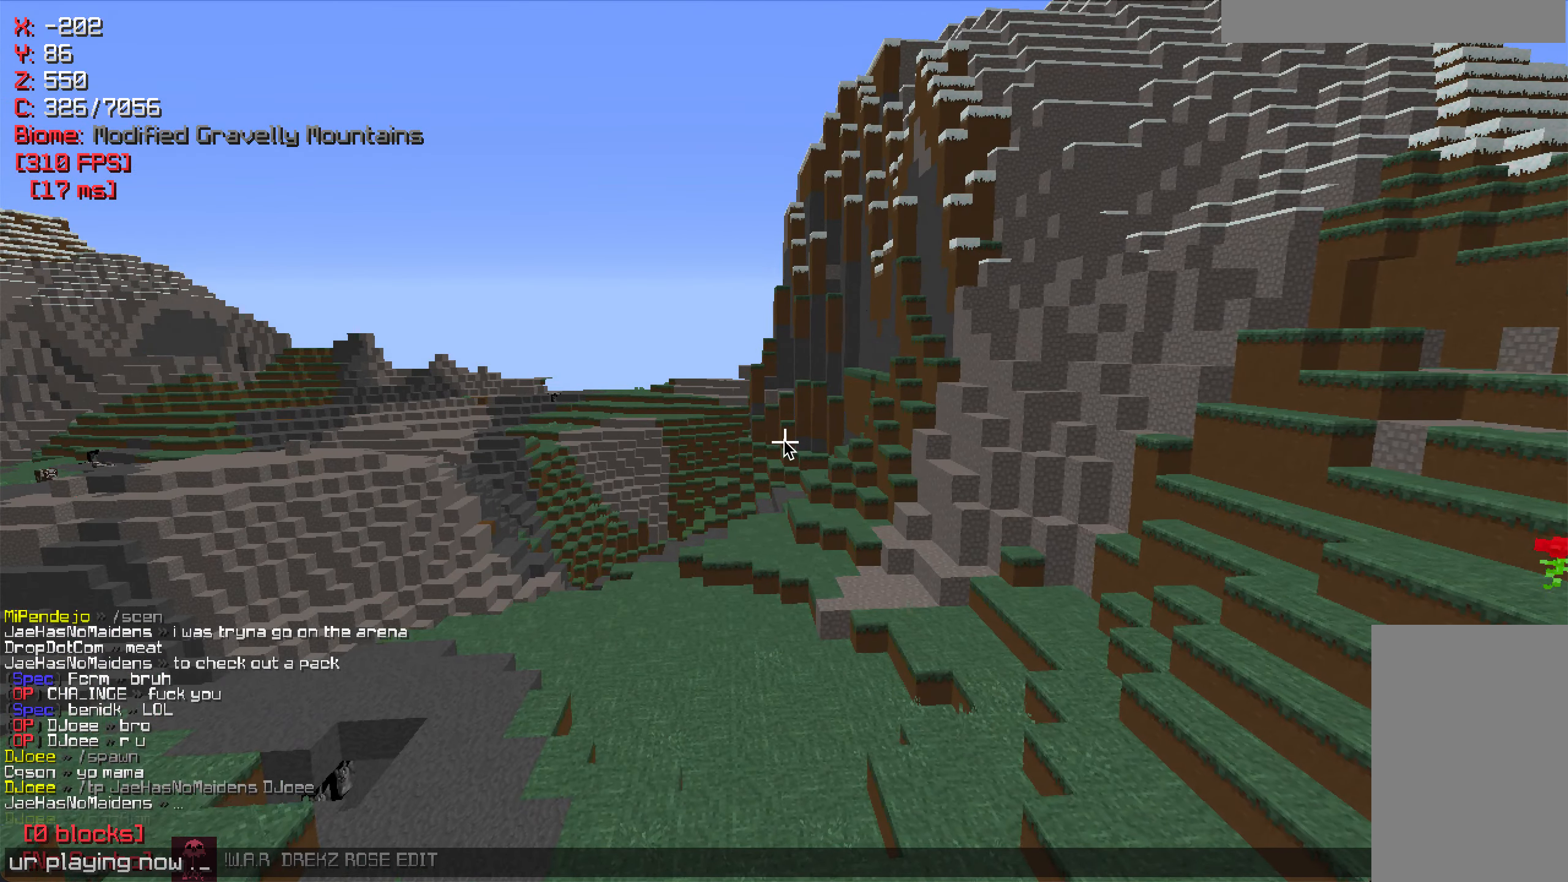
{"keys": ["d", "w"], "mouse": [], "events": [[134, "w", "down"], [417, "d", "down"]]}
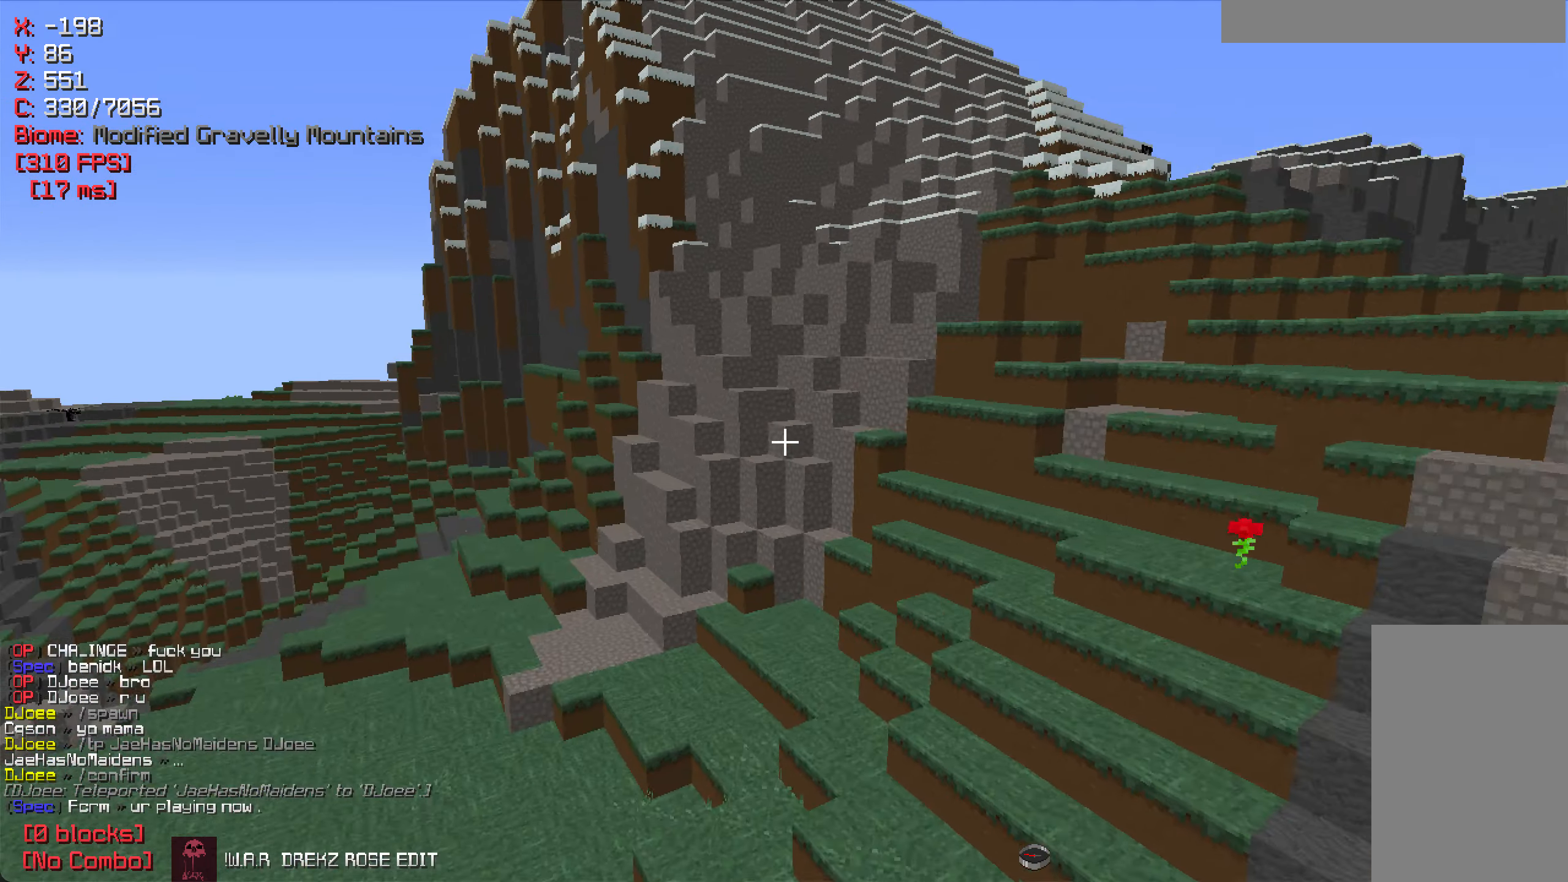
{"keys": ["w"], "mouse": [], "events": [[34, "d", "up"]]}
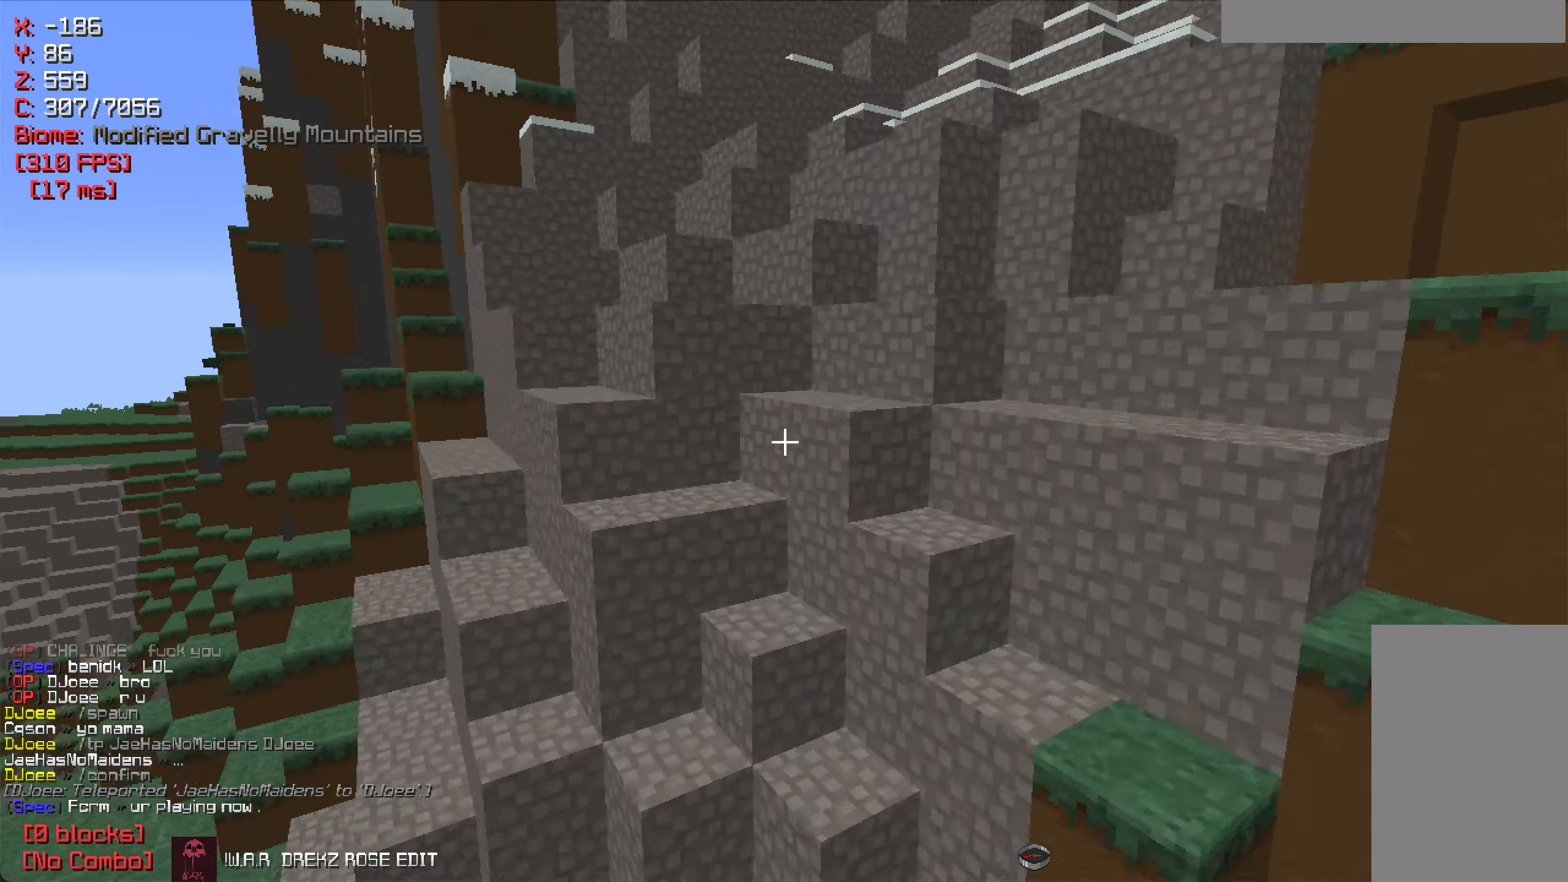
{"keys": ["a", "w"], "mouse": [], "events": [[383, "a", "down"]]}
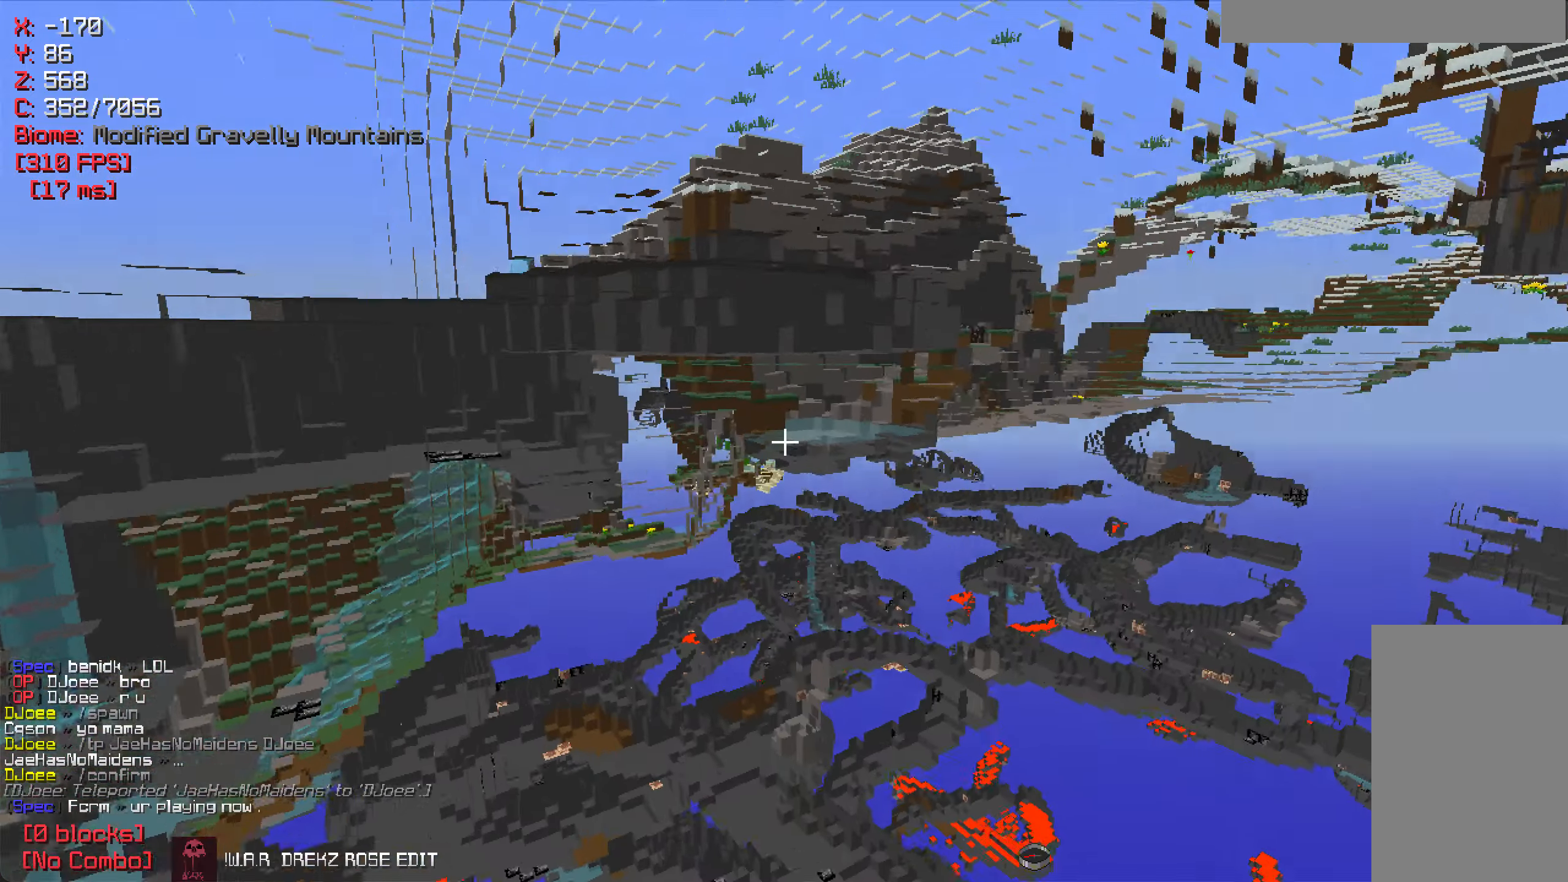
{"keys": ["d", "w"], "mouse": [], "events": [[66, "a", "up"], [150, "d", "down"]]}
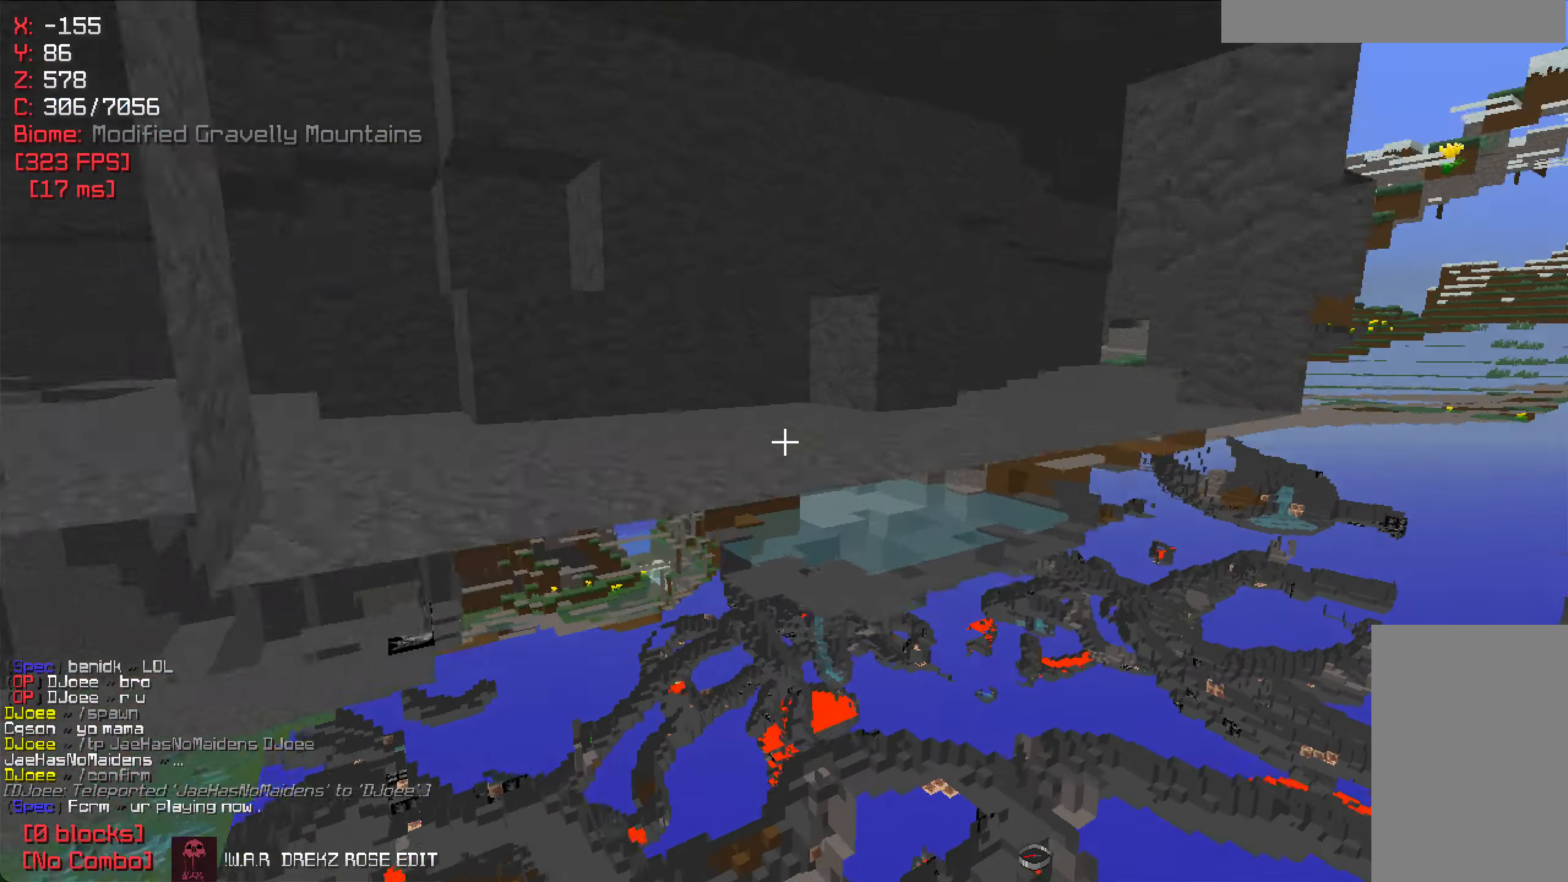
{"keys": ["w"], "mouse": [], "events": [[200, "d", "up"], [233, "a", "down"], [483, "a", "up"]]}
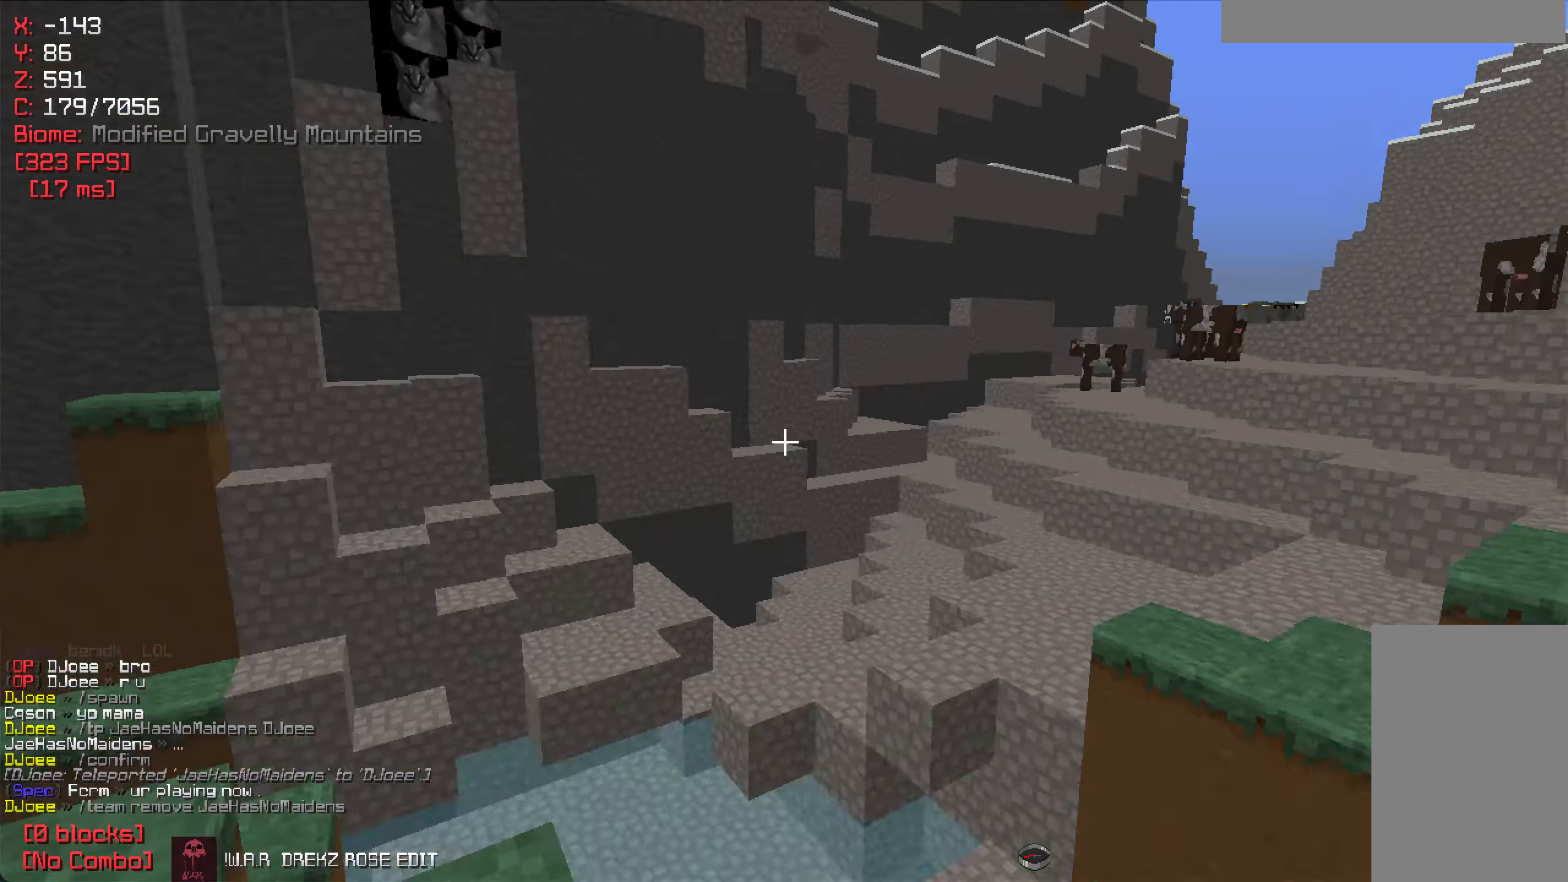
{"keys": ["w"], "mouse": [], "events": []}
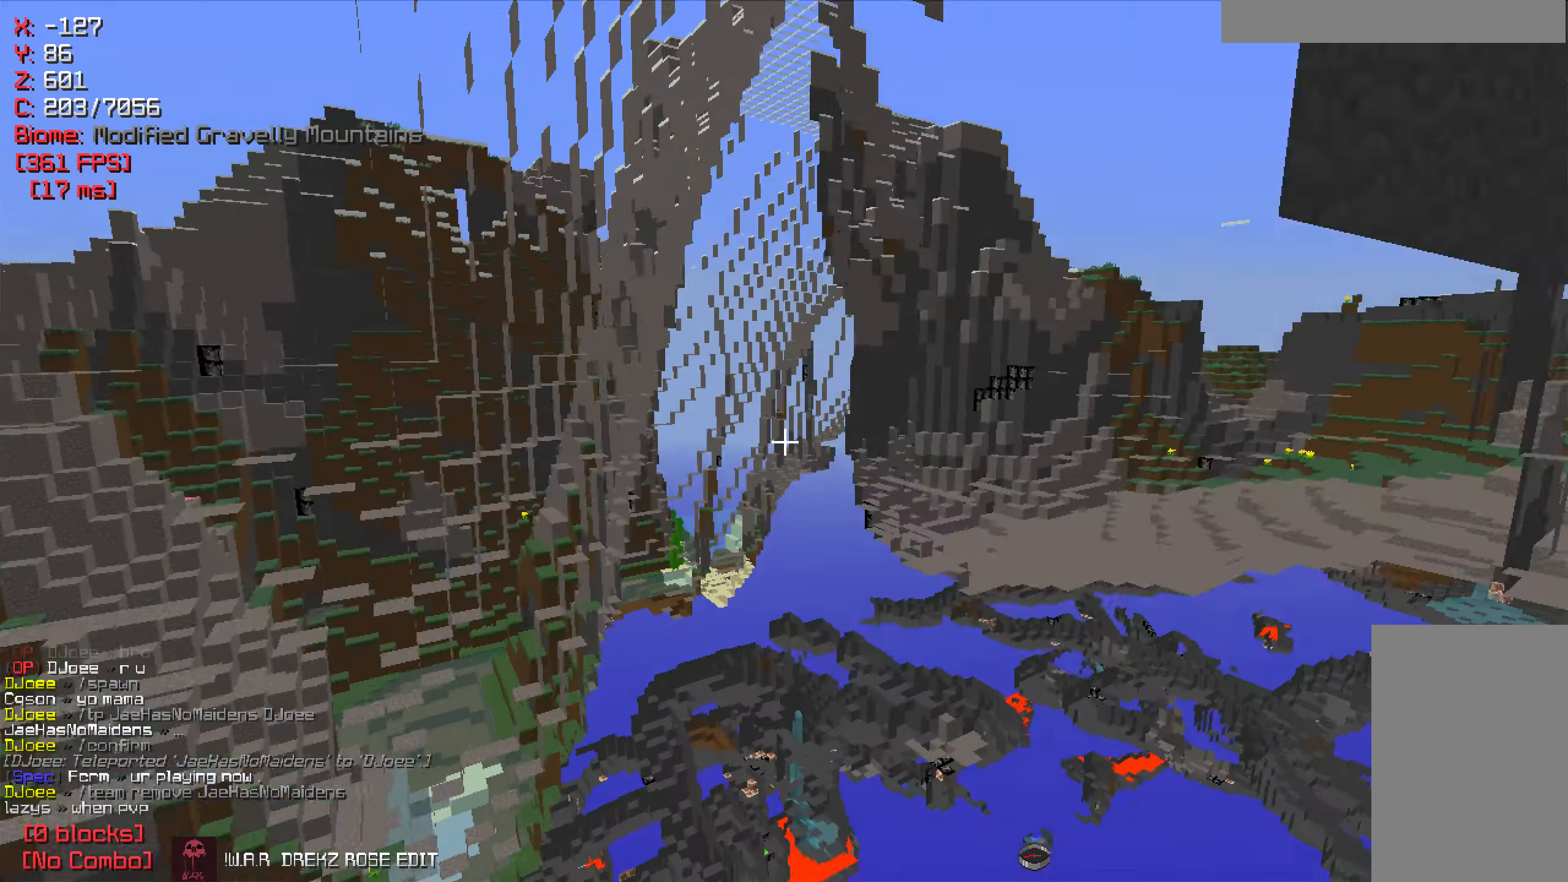
{"keys": [], "mouse": [], "events": [[216, "w", "up"]]}
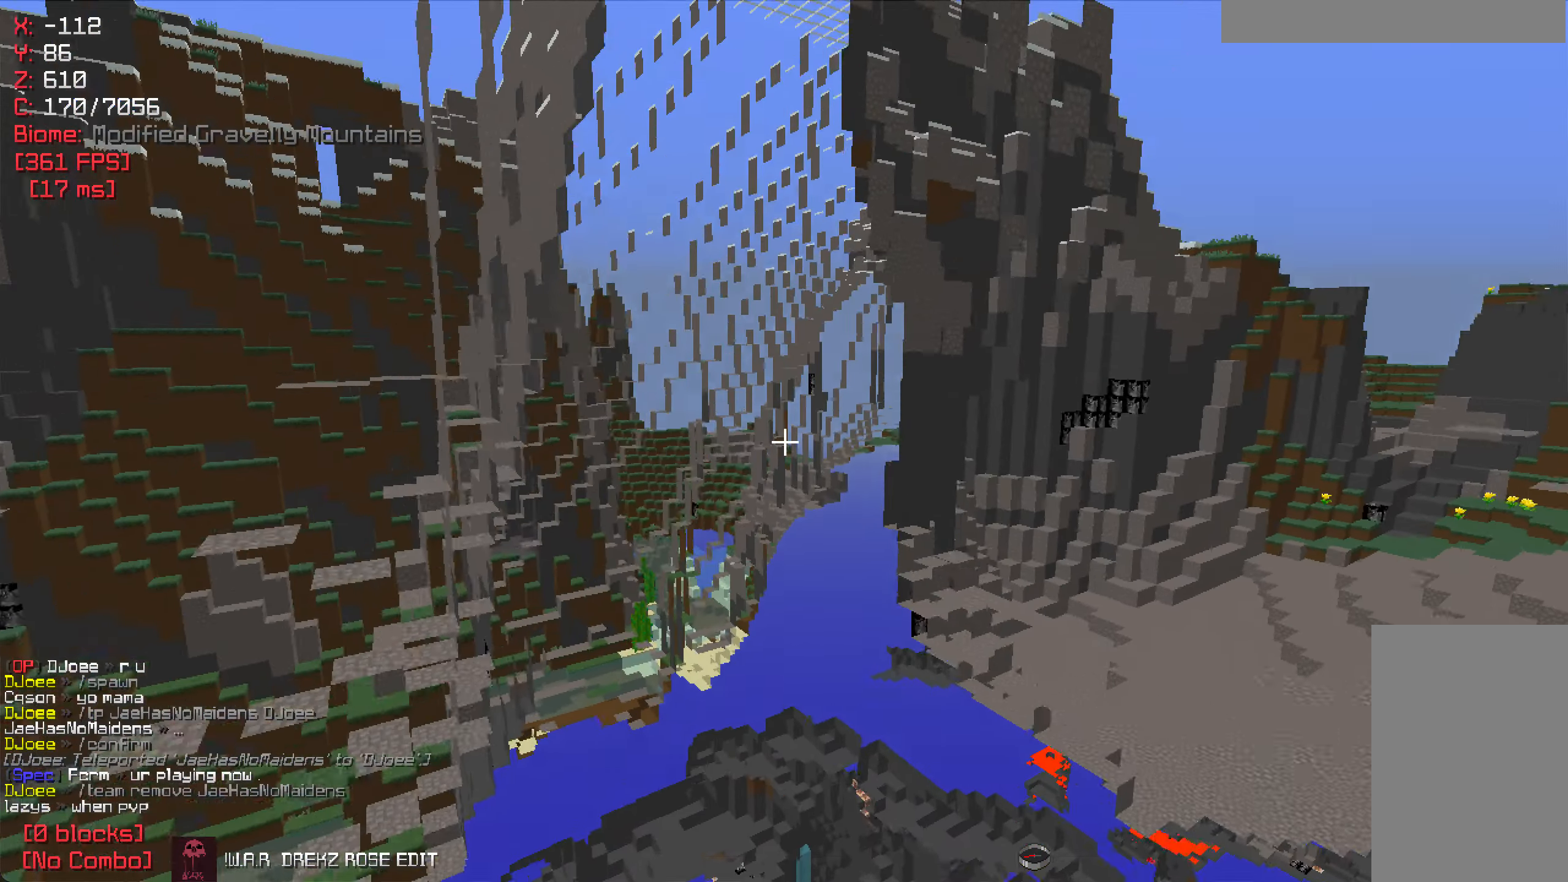
{"keys": ["a", "w"], "mouse": [], "events": [[150, "w", "down"], [483, "a", "down"]]}
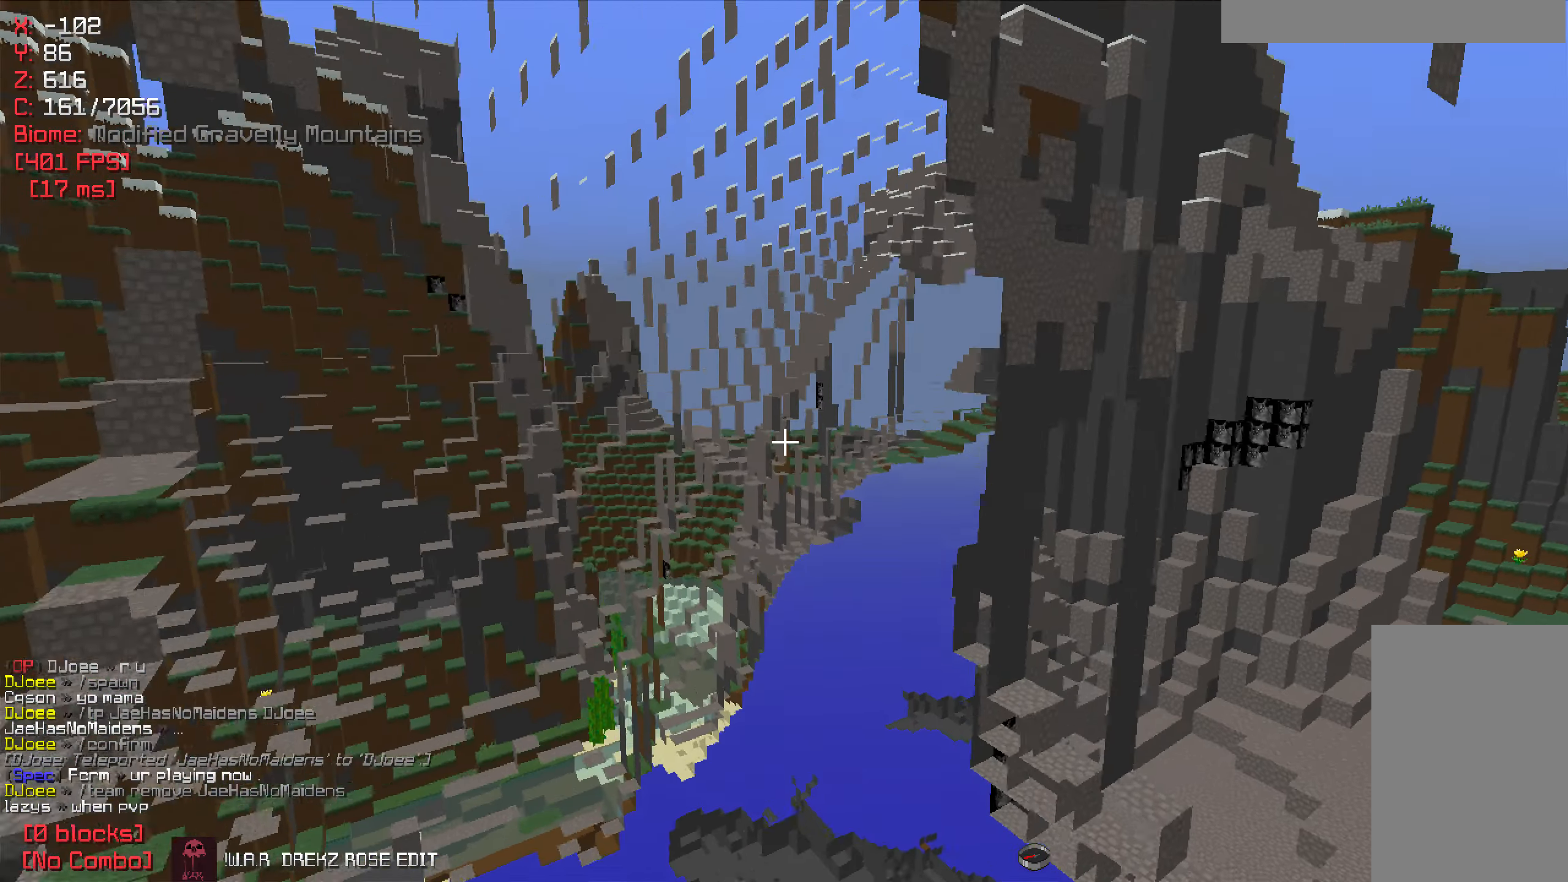
{"keys": ["a", "w"], "mouse": [], "events": [[250, "w", "up"], [500, "w", "down"]]}
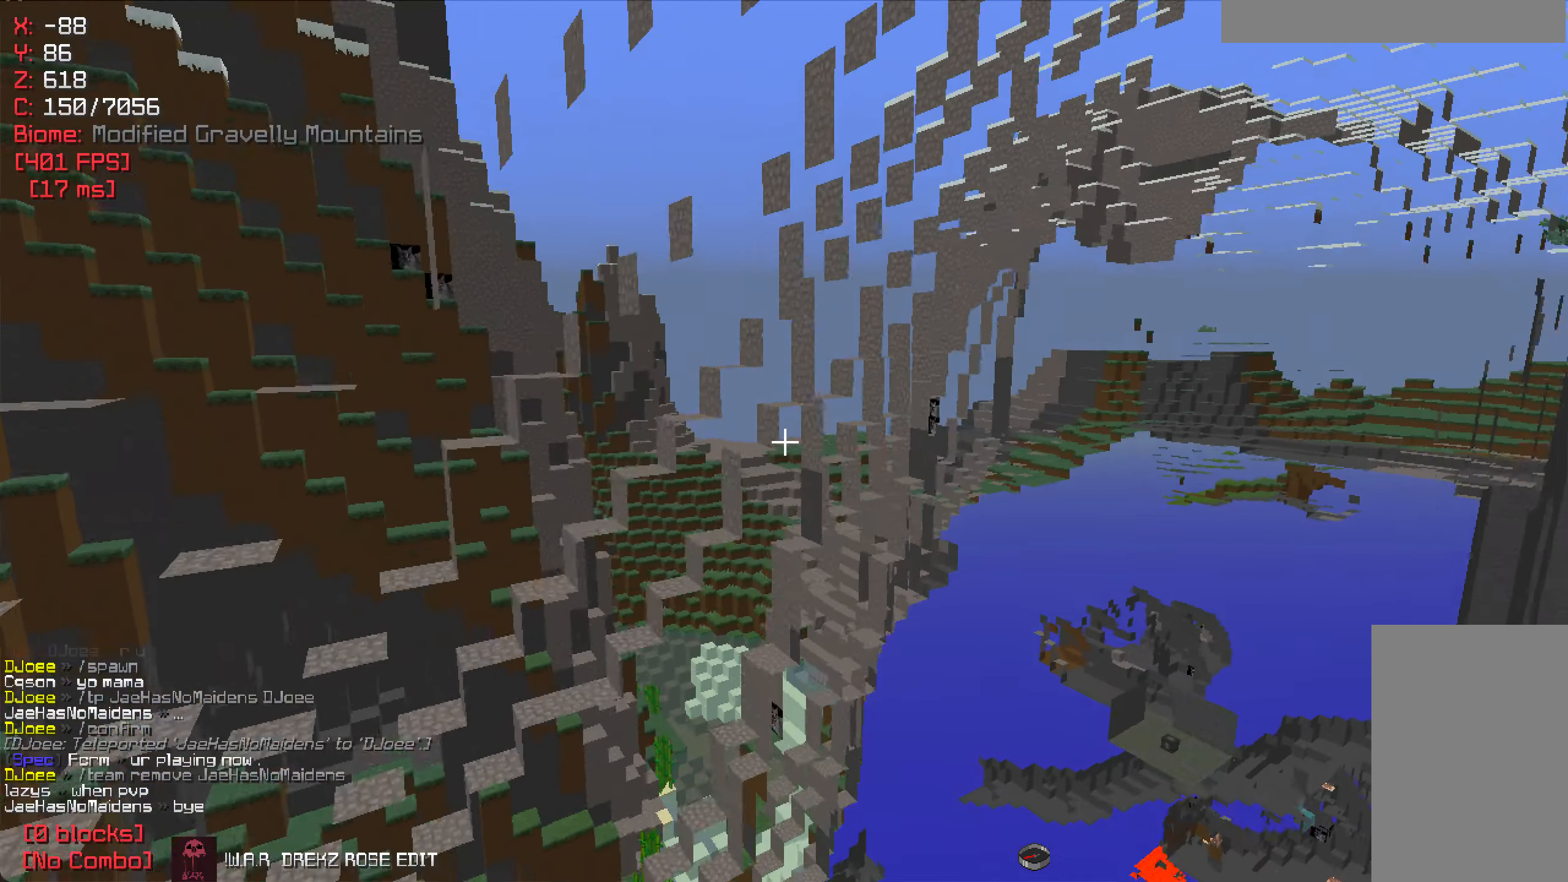
{"keys": ["a", "w"], "mouse": [], "events": [[100, "w", "up"], [466, "w", "down"]]}
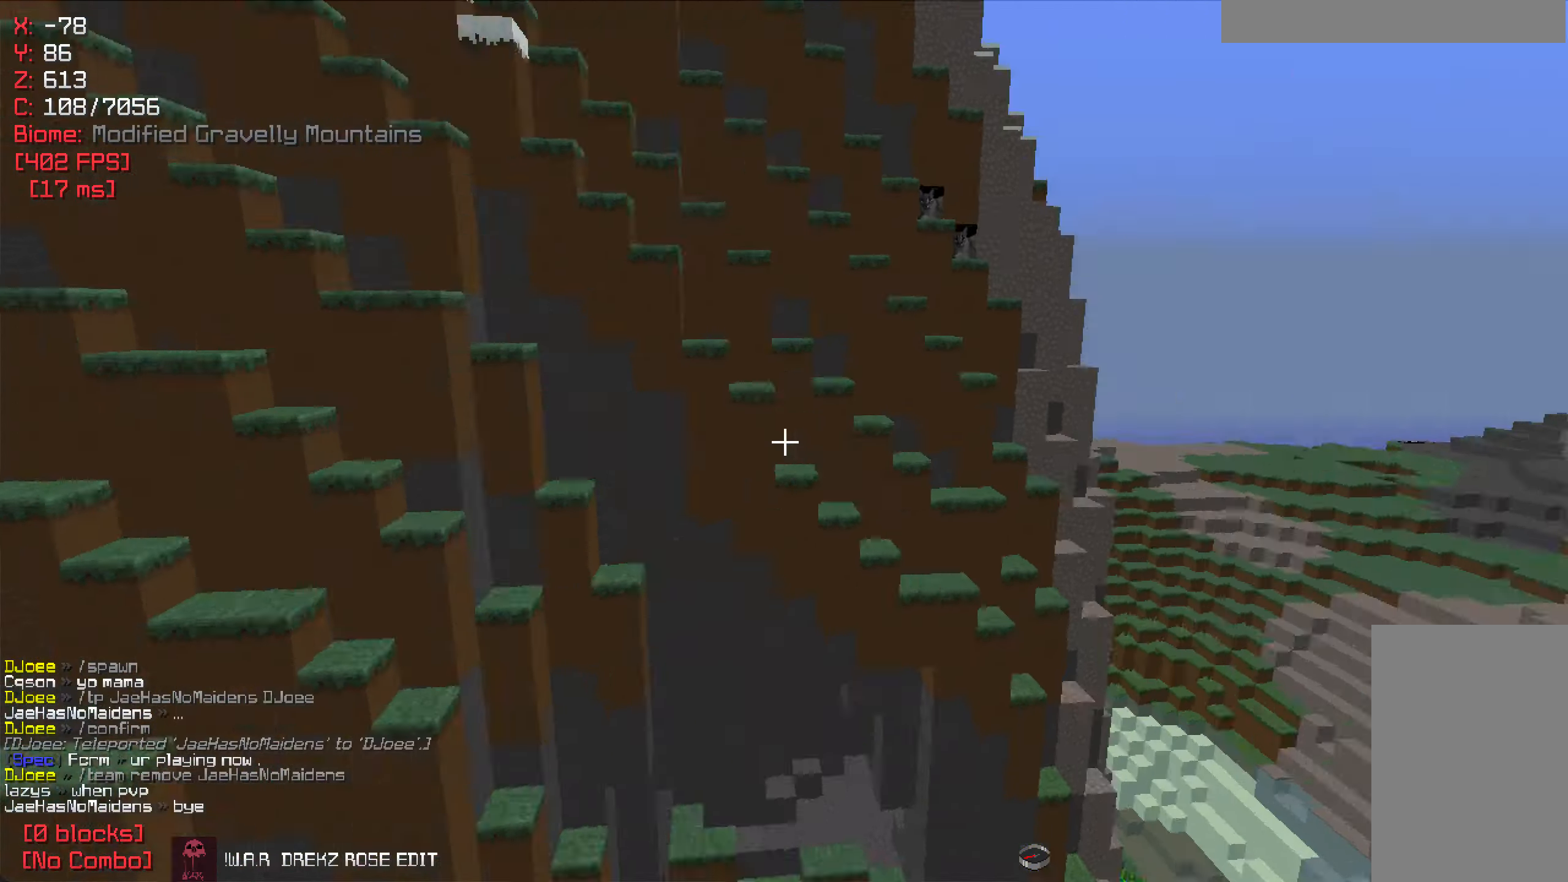
{"keys": ["w"], "mouse": [], "events": [[466, "a", "up"]]}
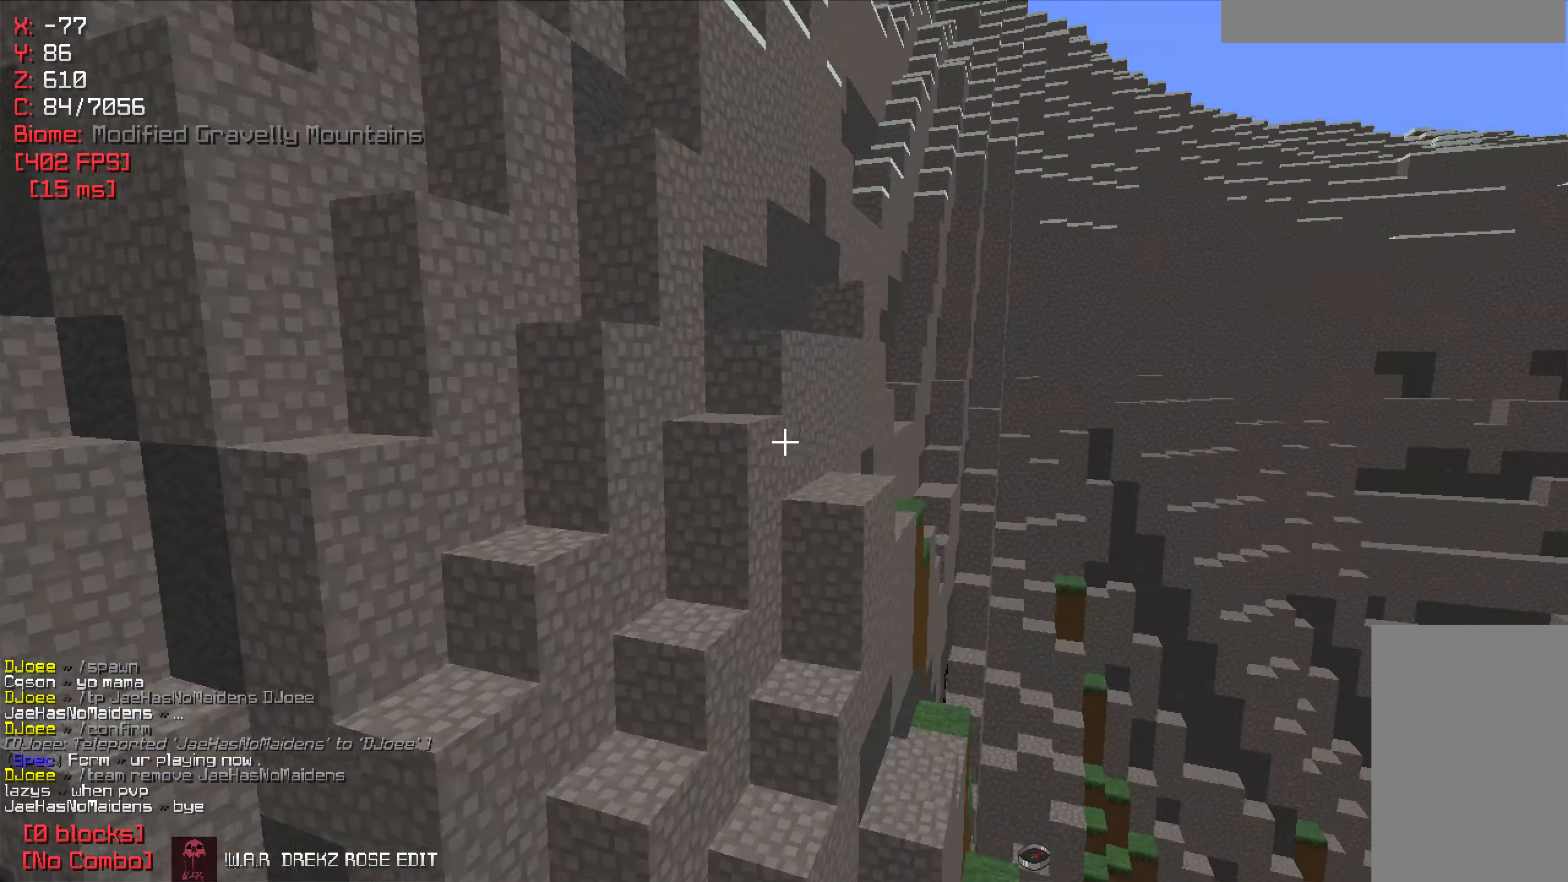
{"keys": ["w"], "mouse": [], "events": [[250, "a", "down"], [350, "a", "up"]]}
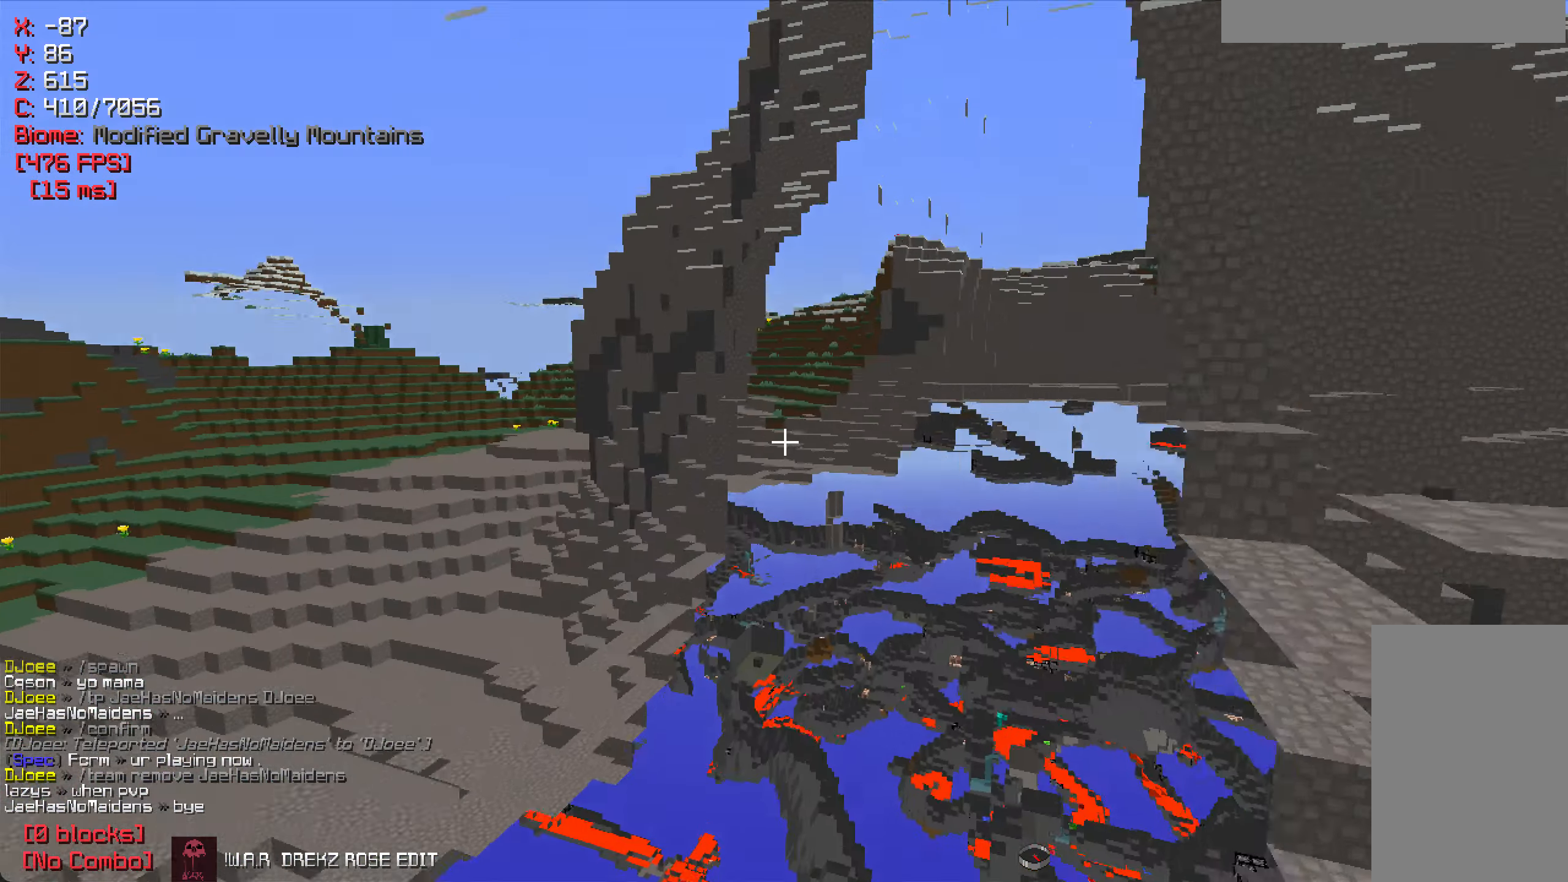
{"keys": ["d", "w"], "mouse": [], "events": [[283, "d", "down"]]}
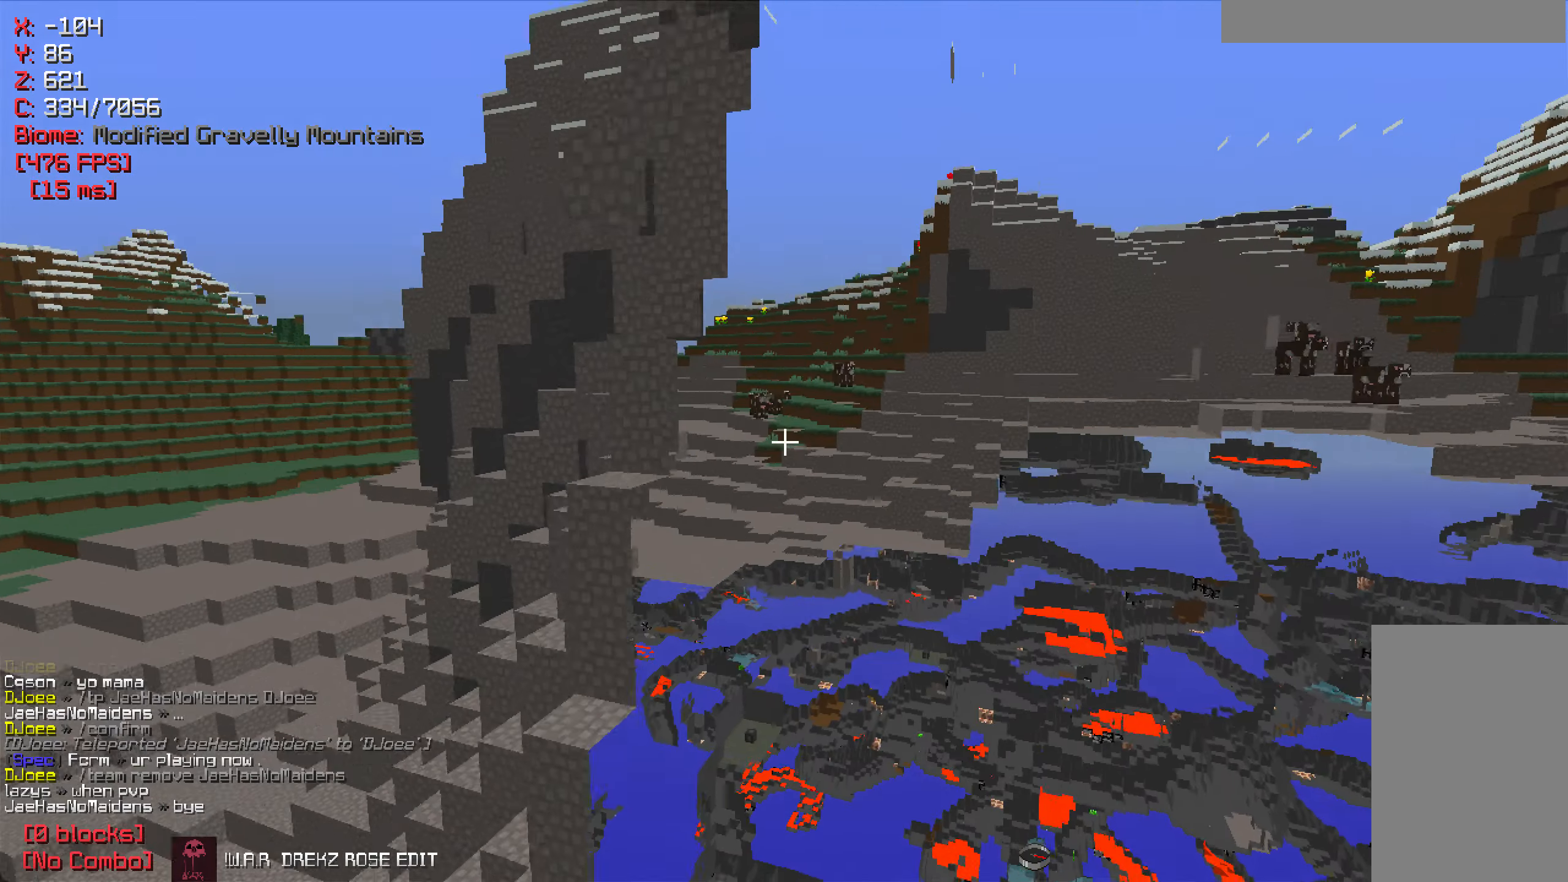
{"keys": ["w"], "mouse": [], "events": [[400, "d", "up"]]}
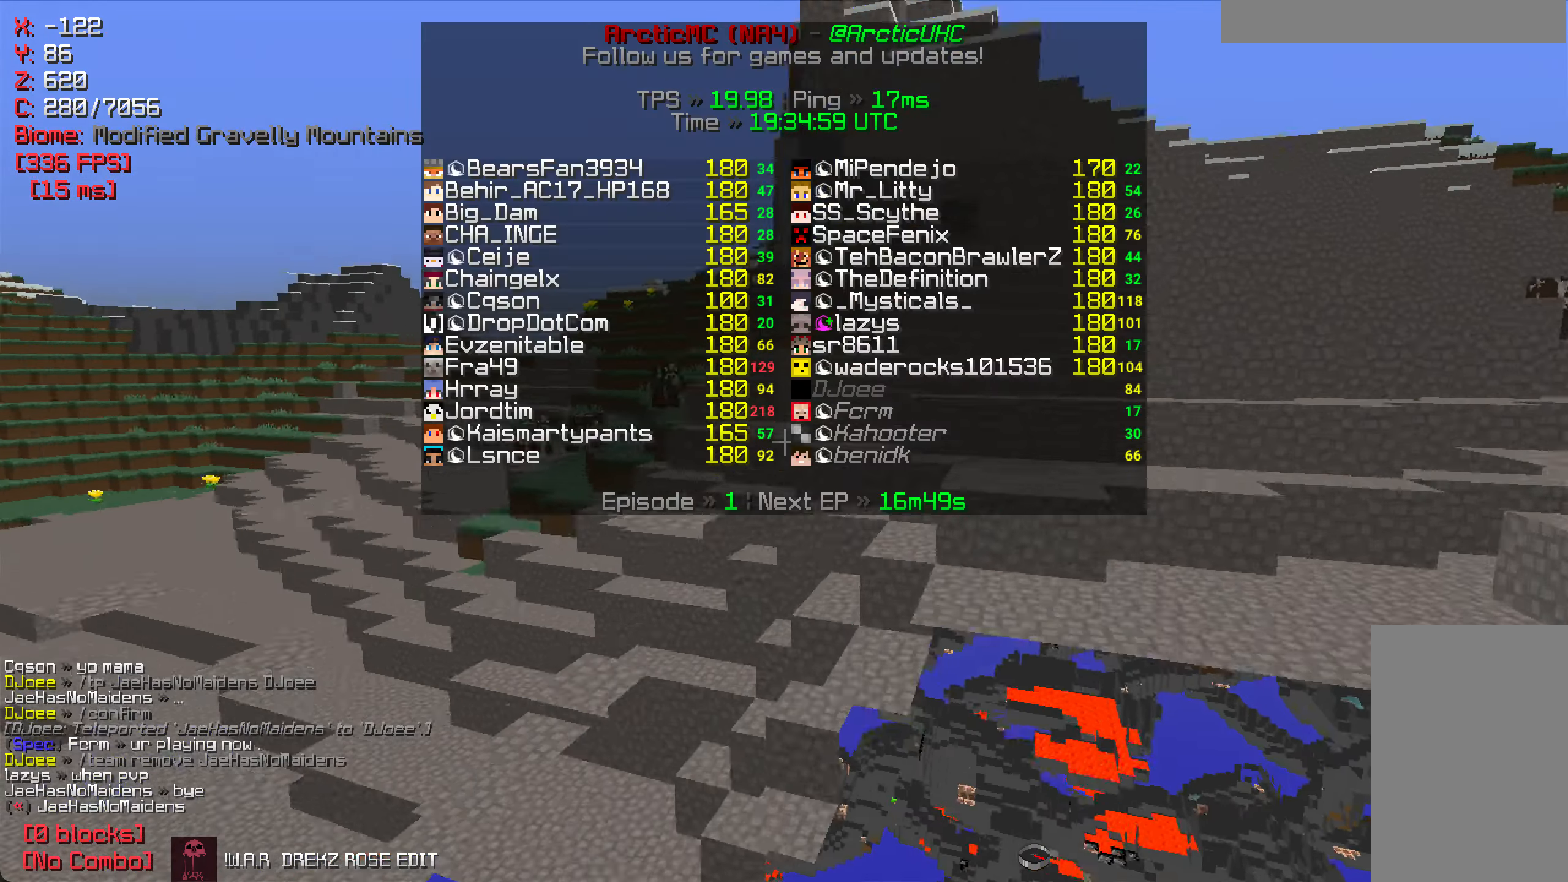
{"keys": ["w"], "mouse": [], "events": [[333, "d", "down"], [400, "d", "up"]]}
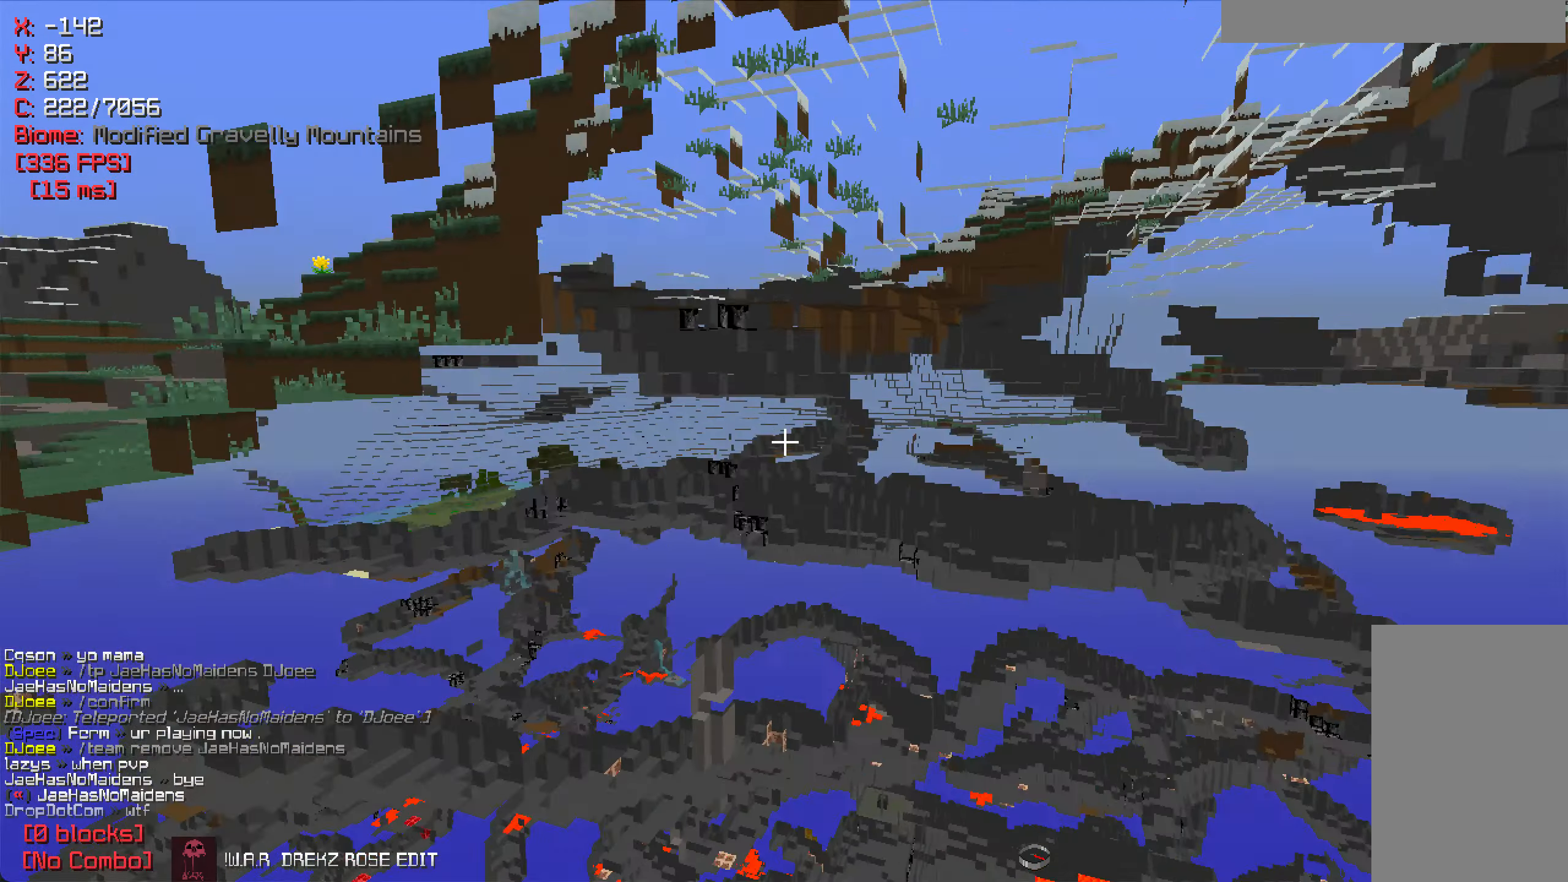
{"keys": [], "mouse": [], "events": [[83, "w", "up"]]}
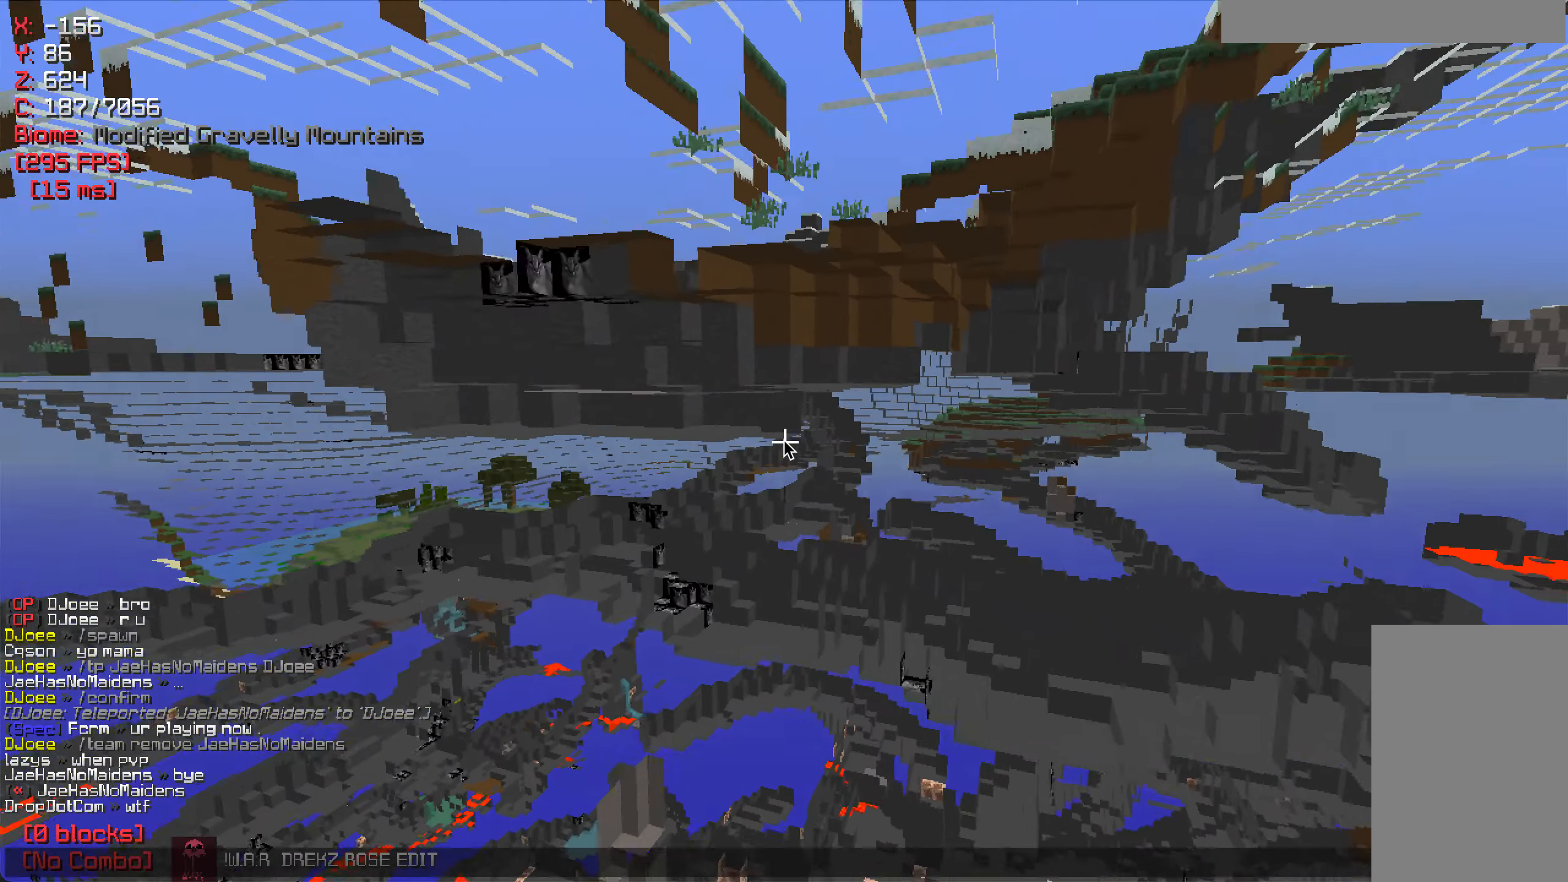
{"keys": [], "mouse": [], "events": []}
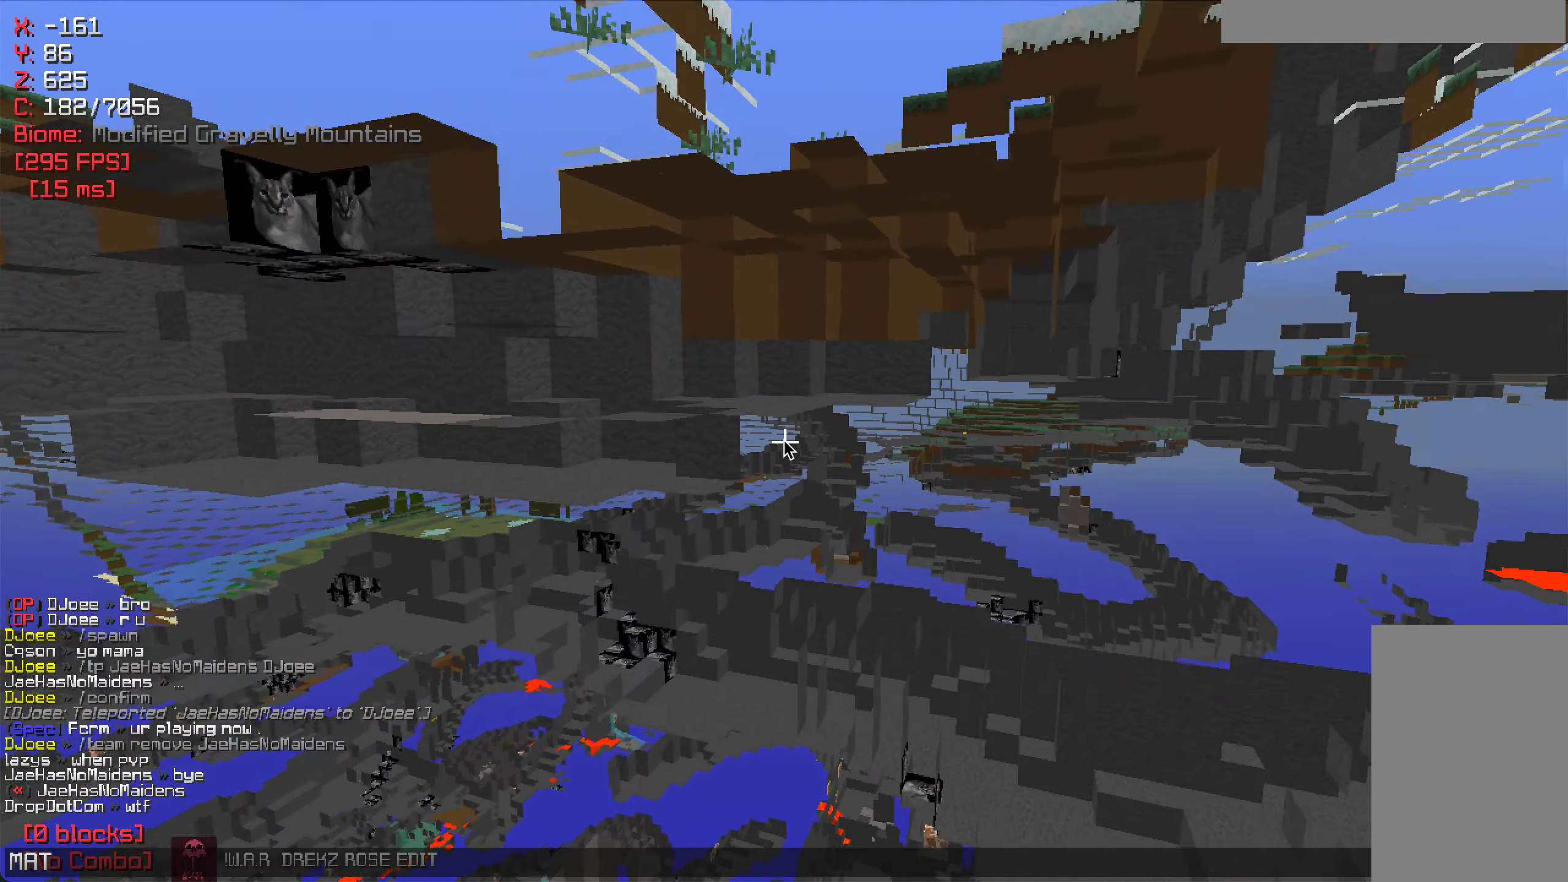
{"keys": [], "mouse": [], "events": []}
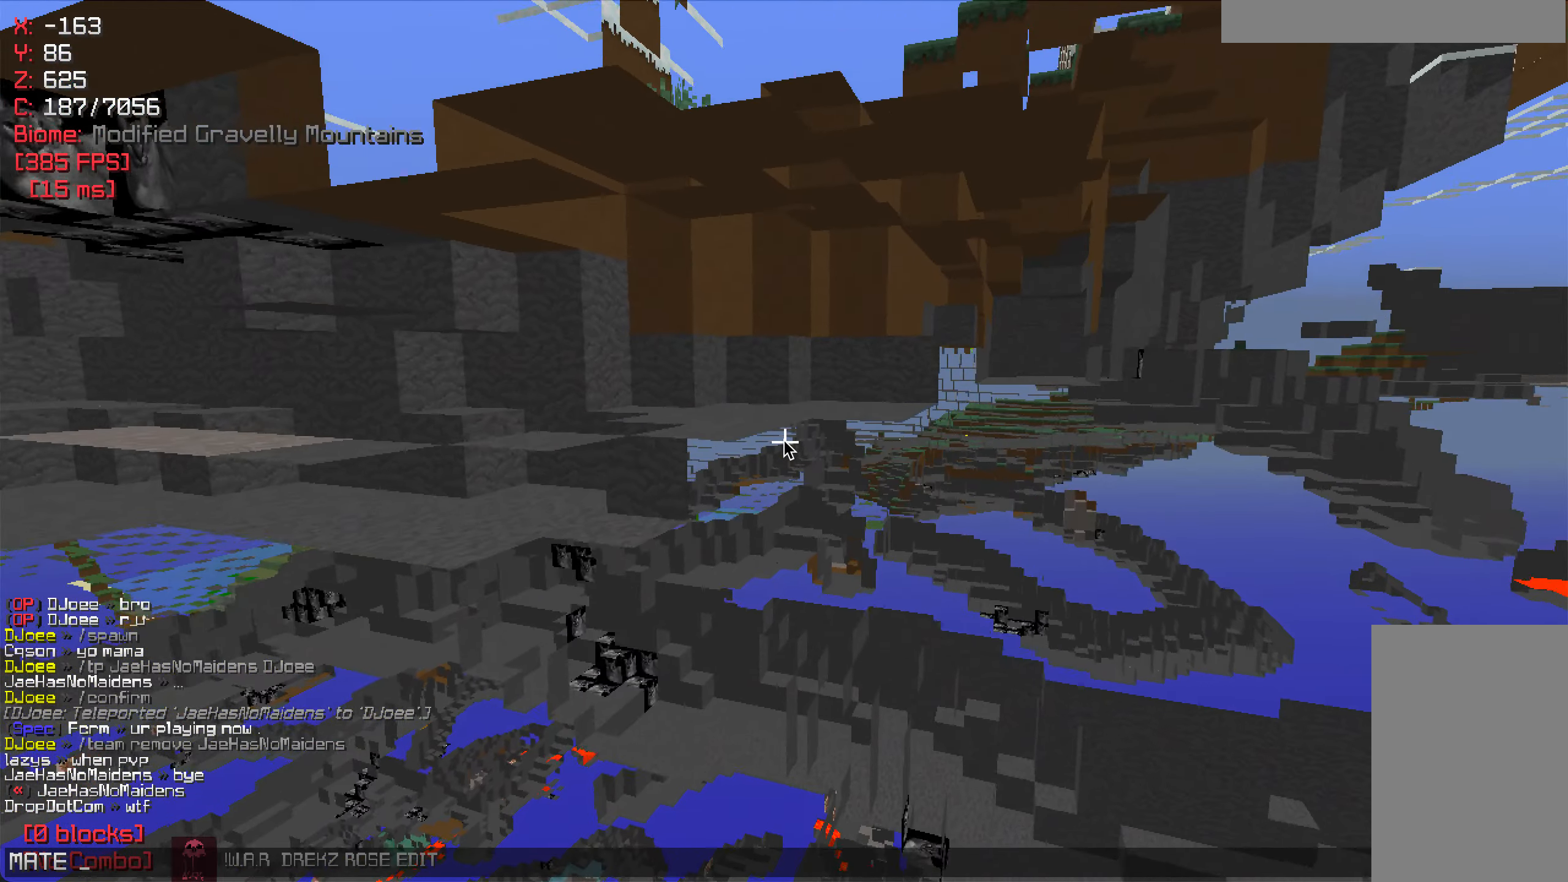
{"keys": [], "mouse": [], "events": []}